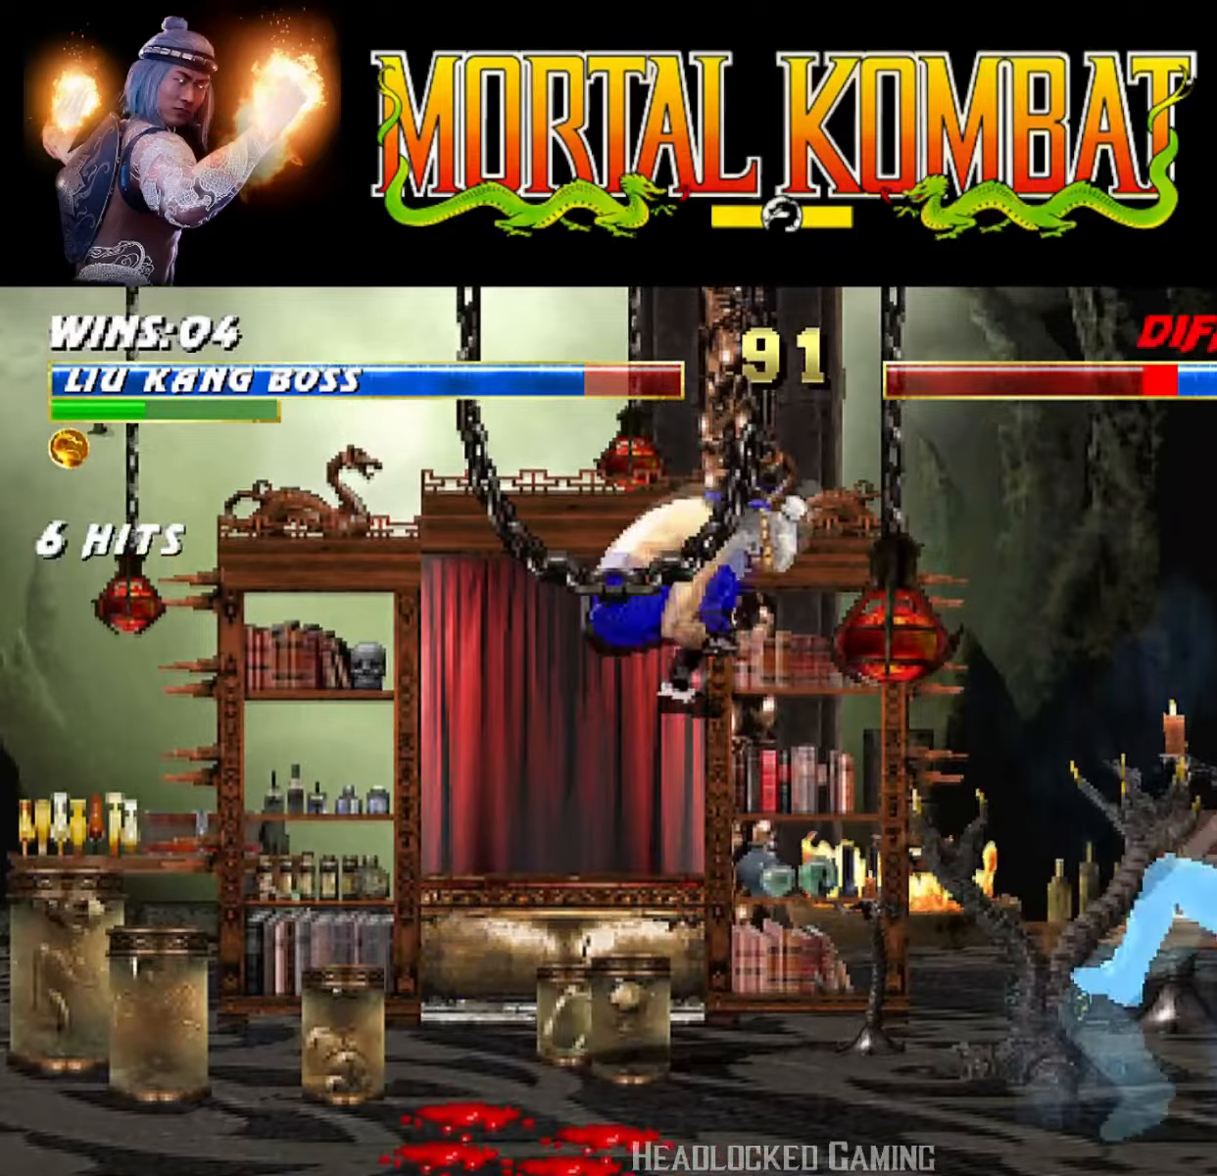
Gameplay with a controller (PlayStation layout); each line is a JSON object with the inputs held at the frame after it. "events" lists button and stick changes between this image and that frame as [ms after this image, input, new state], when the widget could be followed in between. Not read: left_stick right_stick.
{"buttons": ["SQUARE", "L1"], "events": [[67, "DPAD_UP", "up"], [83, "DPAD_RIGHT", "up"], [150, "SQUARE", "down"], [200, "SQUARE", "up"], [300, "SQUARE", "down"], [384, "SQUARE", "up"], [467, "SQUARE", "down"]]}
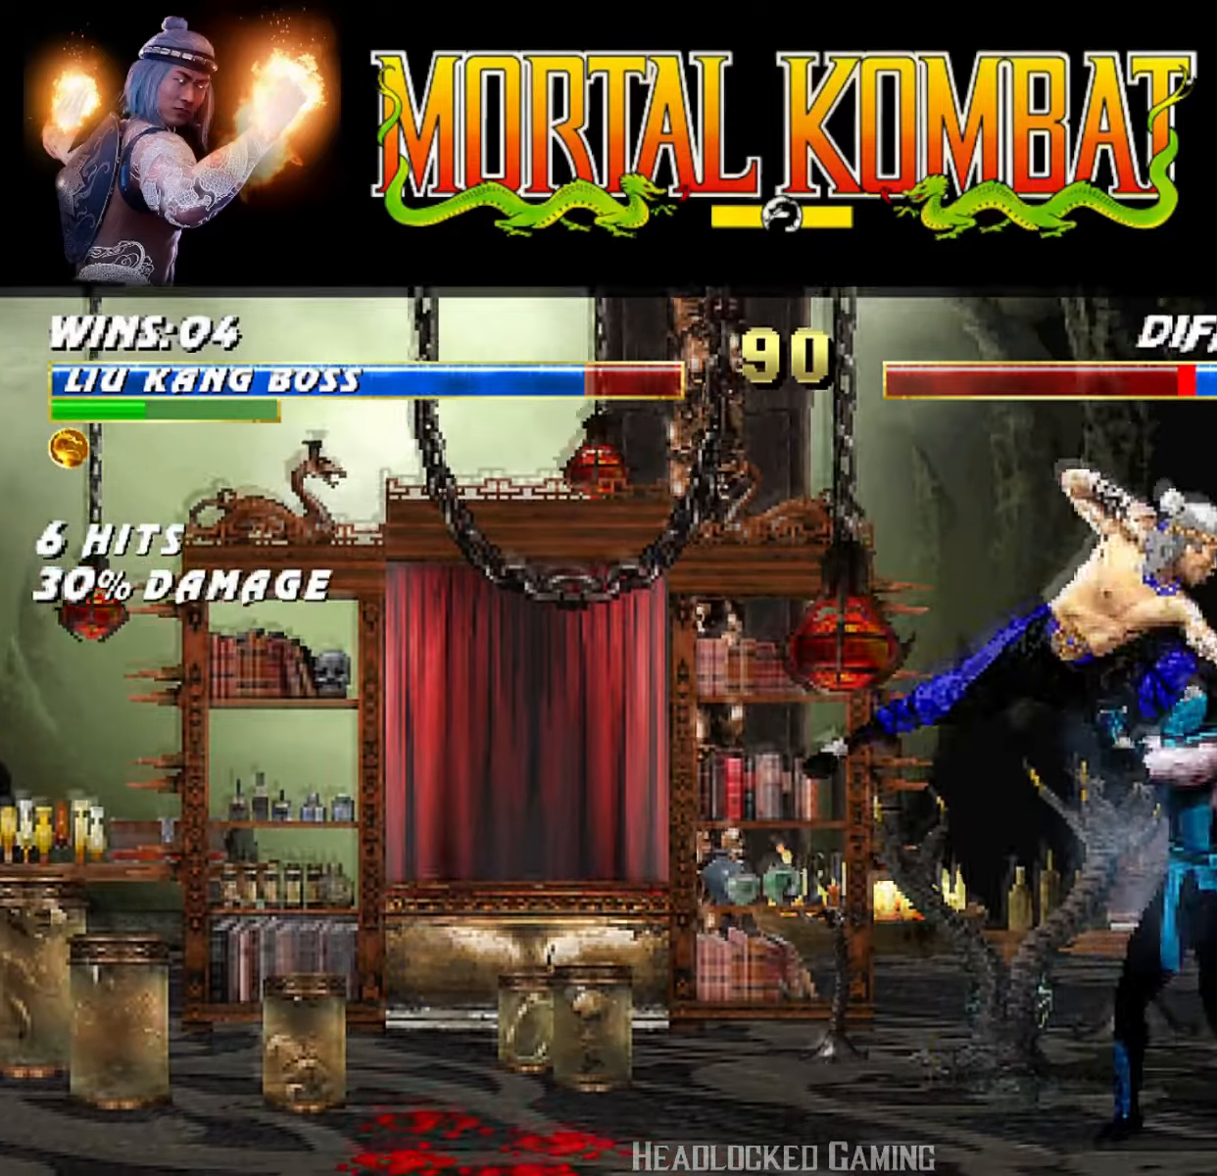
{"buttons": ["TRIANGLE", "L1", "DPAD_LEFT"], "events": [[50, "SQUARE", "up"], [133, "SQUARE", "down"], [216, "SQUARE", "up"], [266, "SQUARE", "down"], [283, "DPAD_LEFT", "down"], [333, "TRIANGLE", "down"], [350, "SQUARE", "up"]]}
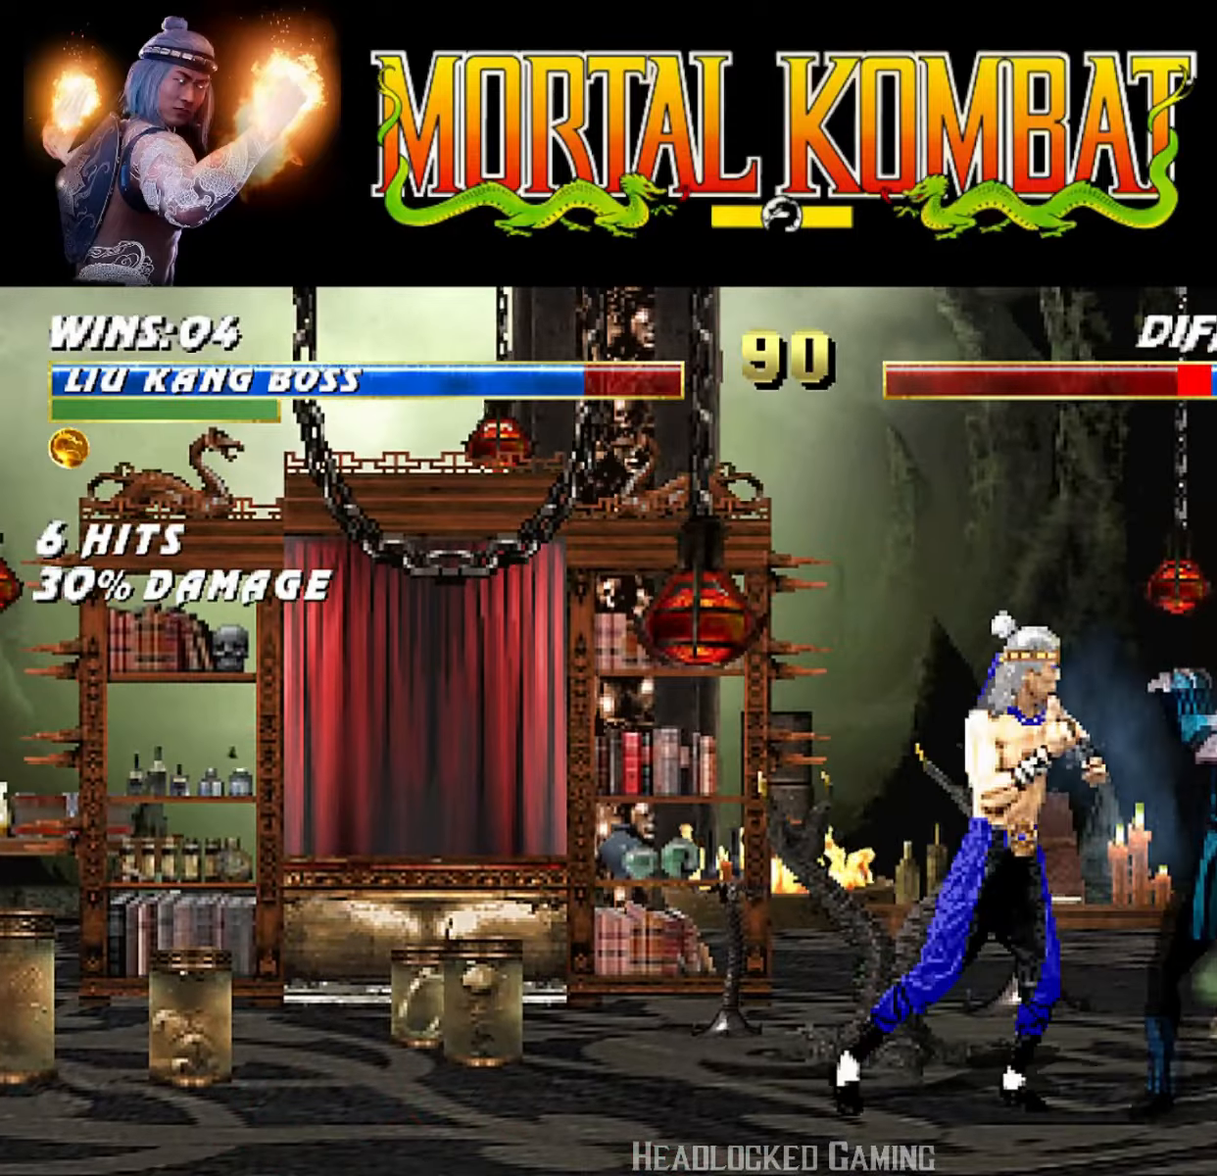
{"buttons": ["TRIANGLE", "L1", "R2", "DPAD_UP", "DPAD_LEFT"], "events": [[17, "TRIANGLE", "up"], [67, "TRIANGLE", "down"], [200, "TRIANGLE", "up"], [300, "DPAD_LEFT", "up"], [334, "DPAD_LEFT", "down"], [334, "DPAD_UP", "down"], [400, "R2", "down"], [400, "TRIANGLE", "down"]]}
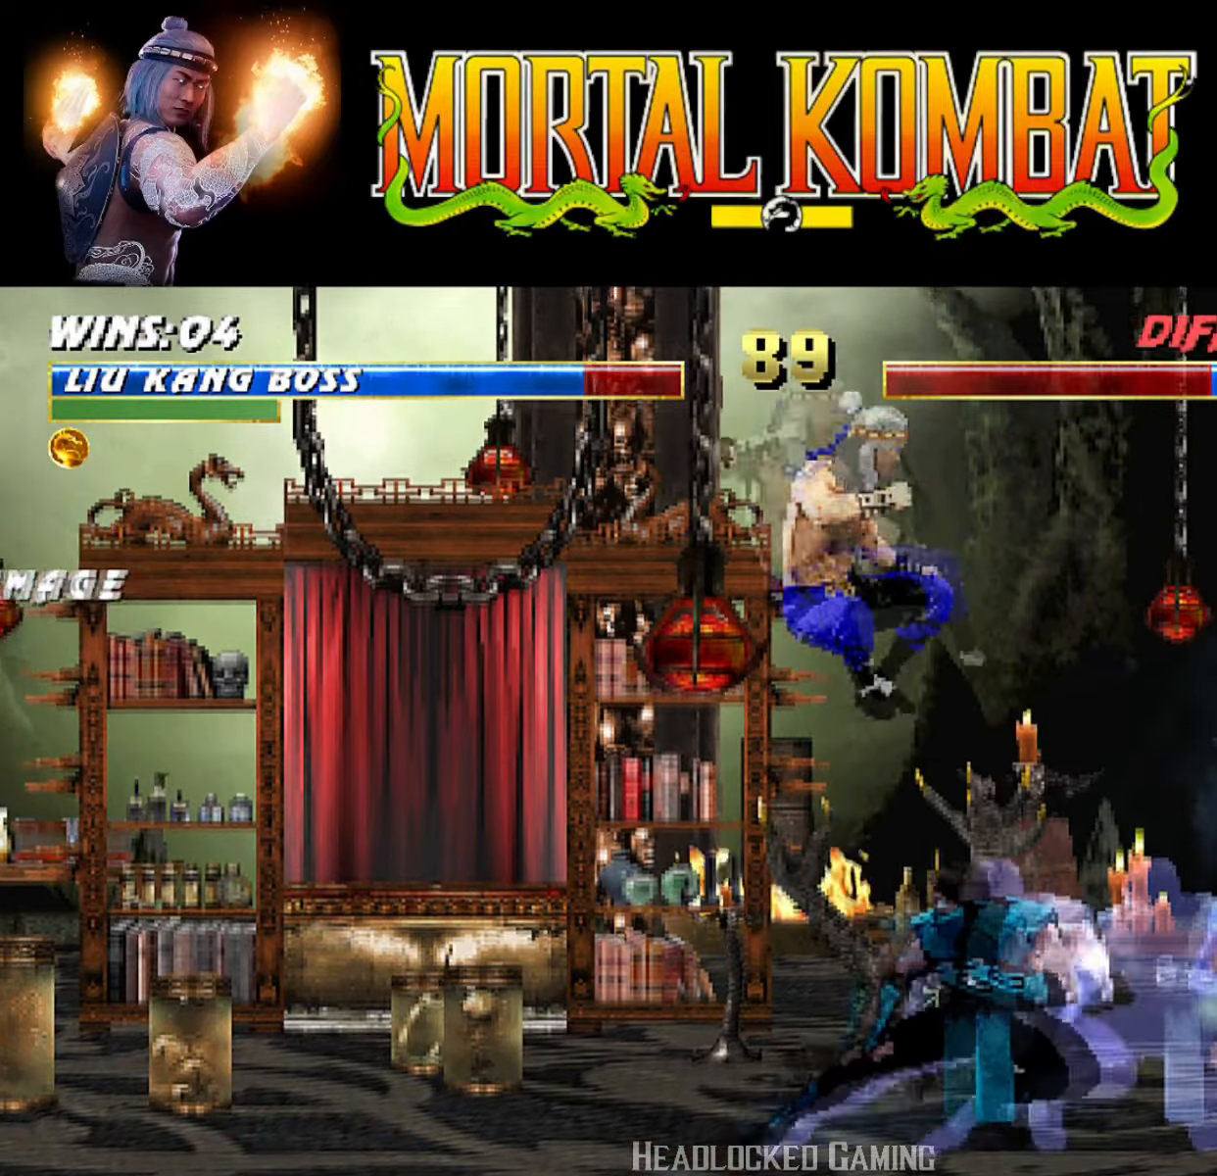
{"buttons": [], "events": [[16, "DPAD_LEFT", "up"], [50, "R2", "up"], [50, "TRIANGLE", "up"], [66, "R2", "down"], [83, "TRIANGLE", "down"], [116, "DPAD_UP", "up"], [133, "L1", "up"], [266, "TRIANGLE", "up"], [350, "R2", "up"]]}
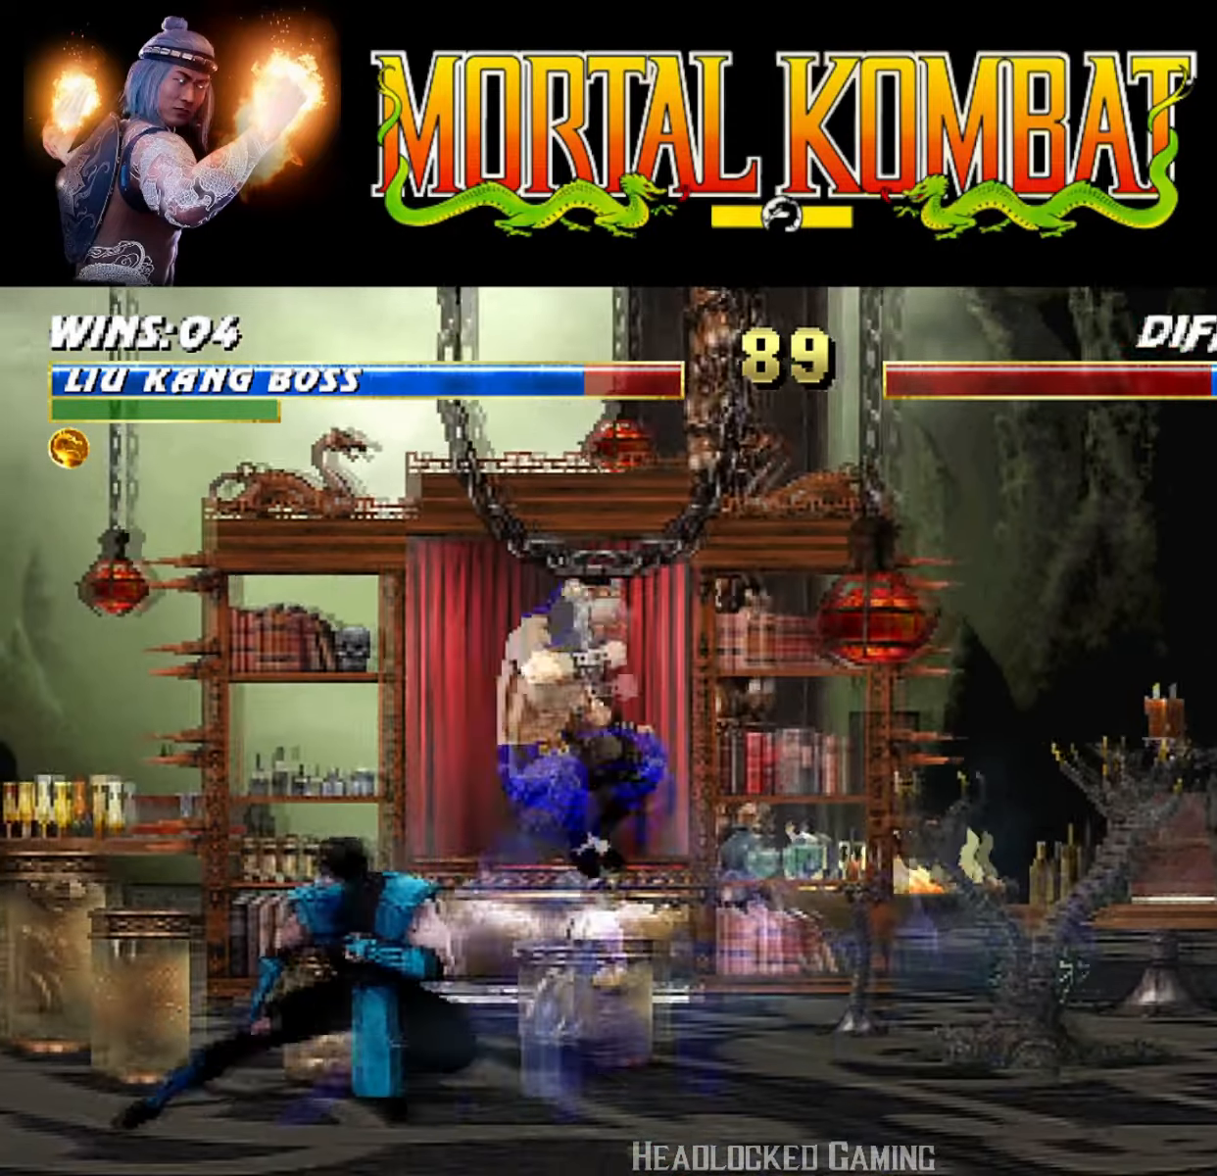
{"buttons": ["TRIANGLE", "L1", "DPAD_RIGHT"], "events": [[33, "DPAD_LEFT", "down"], [33, "L1", "down"], [134, "R2", "down"], [134, "SQUARE", "down"], [217, "R2", "up"], [267, "SQUARE", "up"], [300, "SQUARE", "down"], [417, "TRIANGLE", "down"], [434, "DPAD_LEFT", "up"], [434, "DPAD_RIGHT", "down"], [434, "R2", "down"], [434, "SQUARE", "up"], [501, "R2", "up"]]}
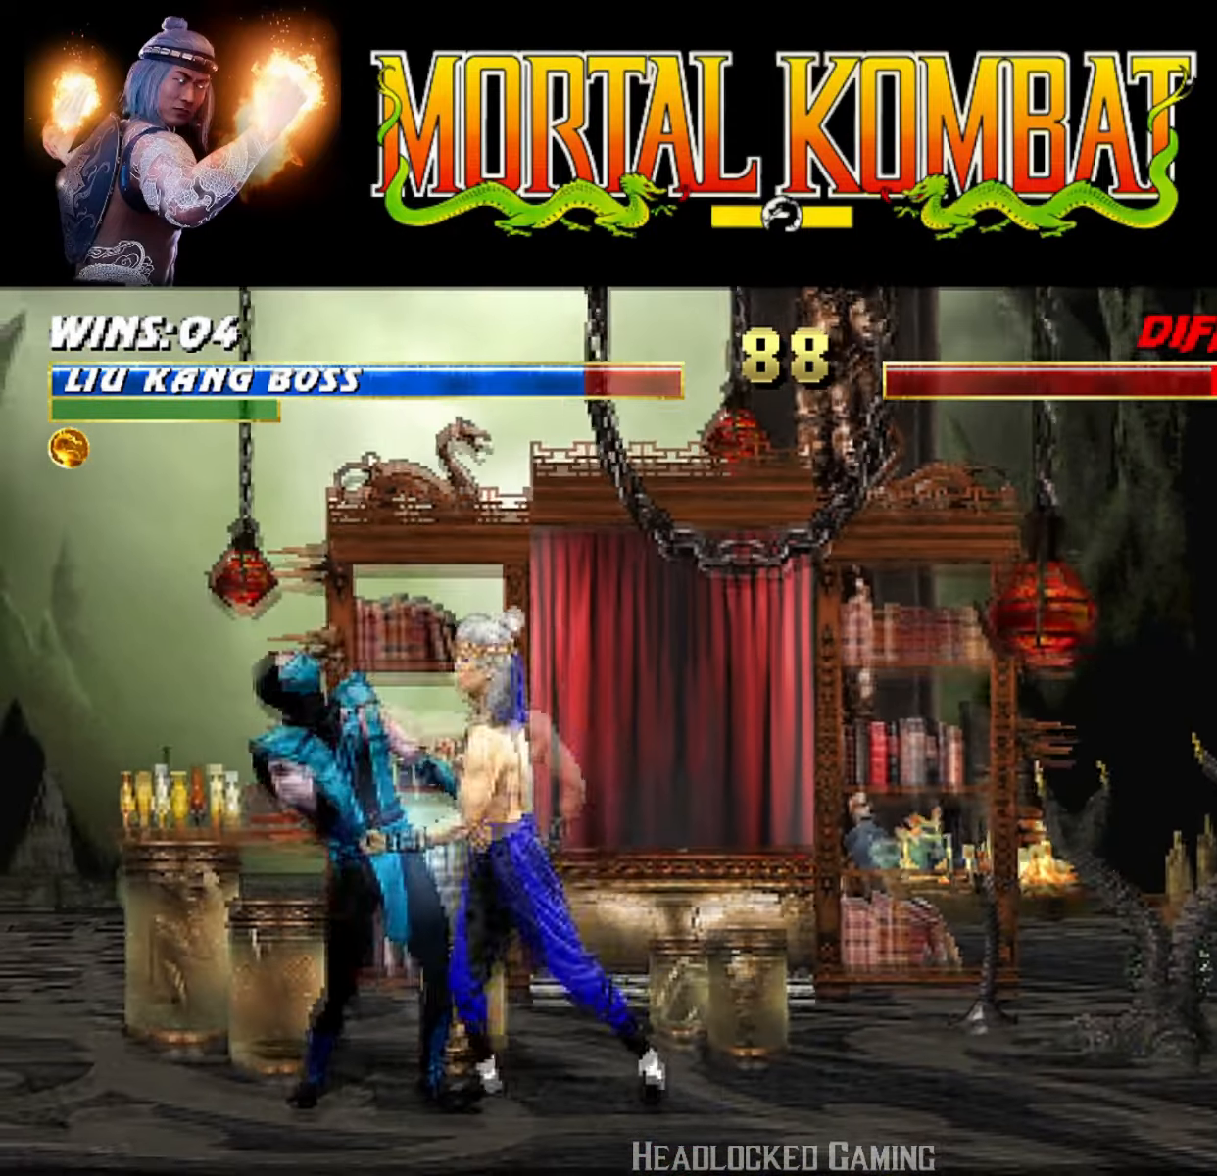
{"buttons": ["TRIANGLE", "L1", "DPAD_RIGHT"], "events": [[66, "TRIANGLE", "up"], [100, "TRIANGLE", "down"], [233, "TRIANGLE", "up"], [250, "TRIANGLE", "down"], [383, "TRIANGLE", "up"], [433, "TRIANGLE", "down"]]}
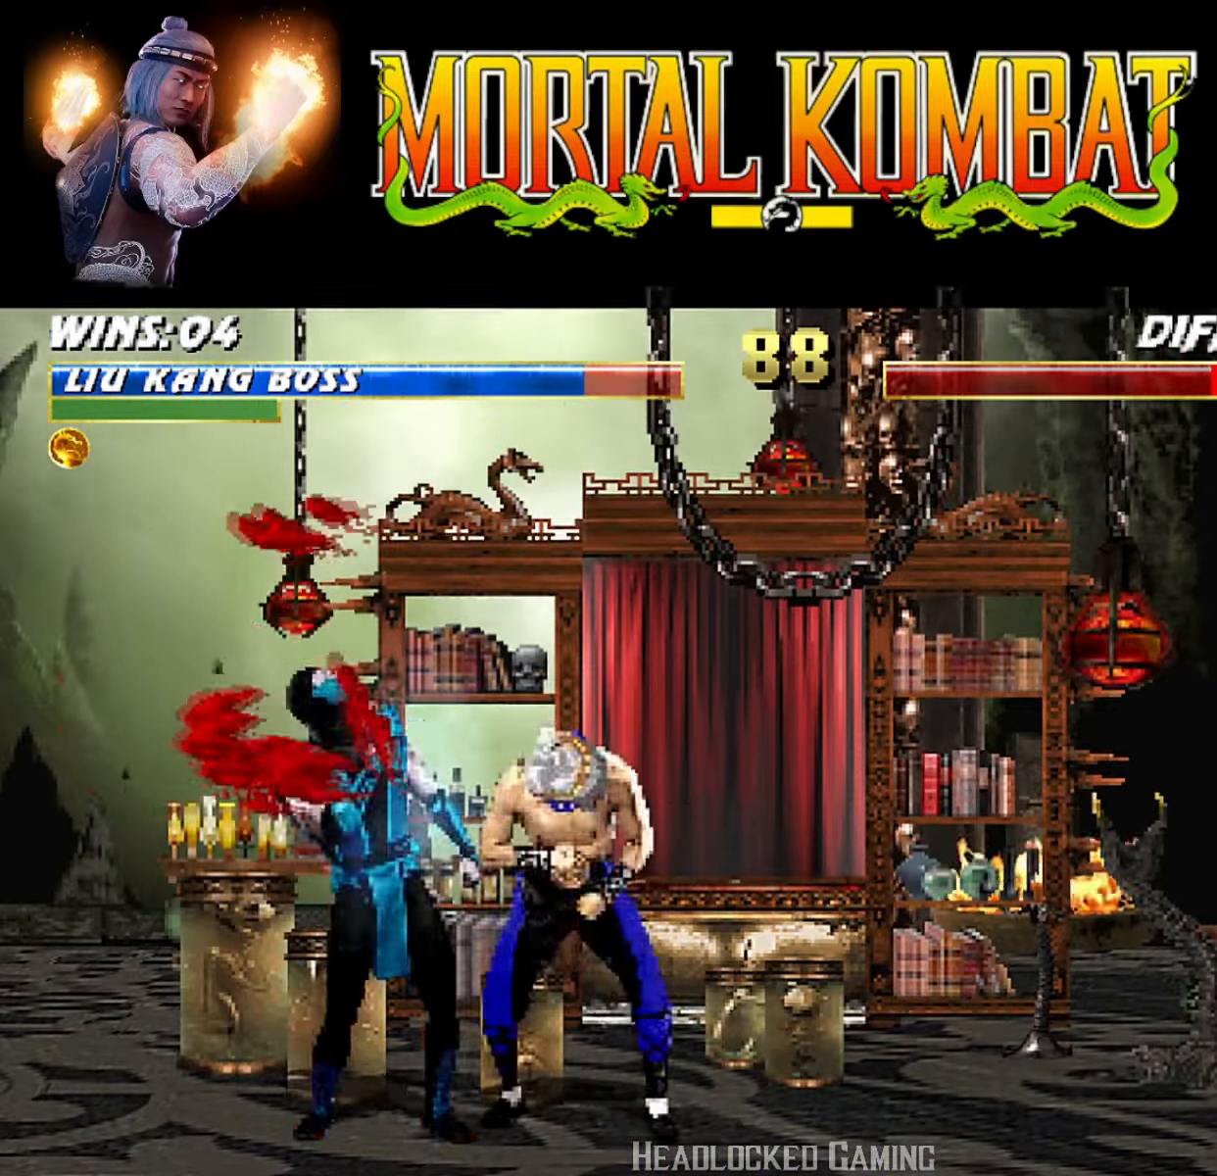
{"buttons": ["L1"], "events": [[67, "TRIANGLE", "up"], [117, "R2", "down"], [117, "TRIANGLE", "down"], [217, "R2", "up"], [217, "TRIANGLE", "up"], [250, "R2", "down"], [267, "TRIANGLE", "down"], [451, "TRIANGLE", "up"], [484, "DPAD_RIGHT", "up"], [501, "R2", "up"]]}
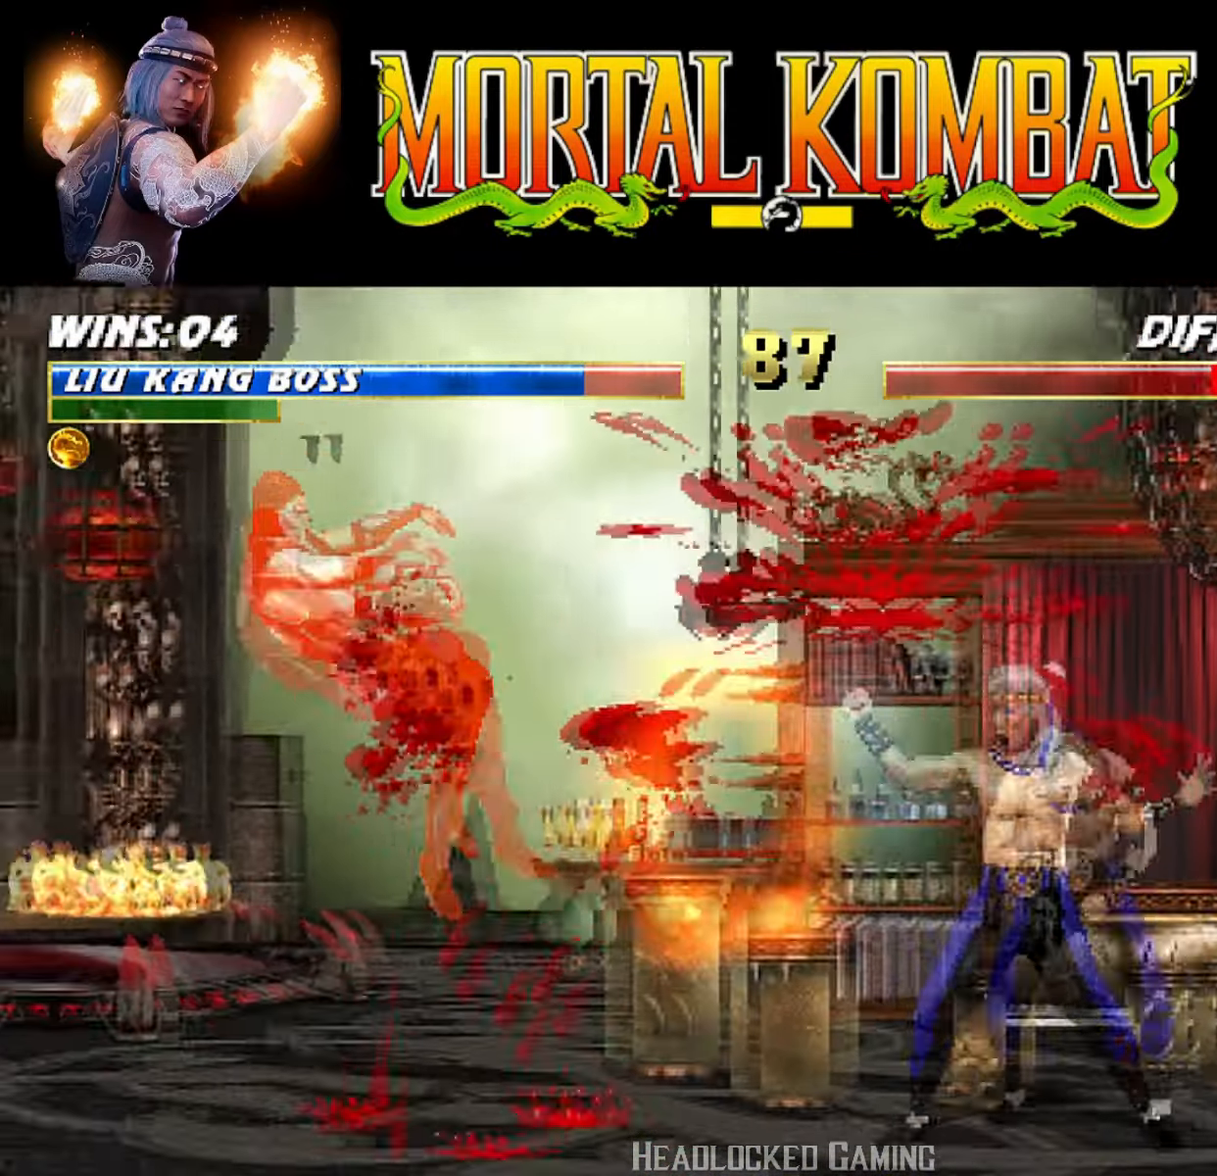
{"buttons": ["DPAD_LEFT"], "events": [[16, "L1", "up"], [333, "DPAD_LEFT", "down"]]}
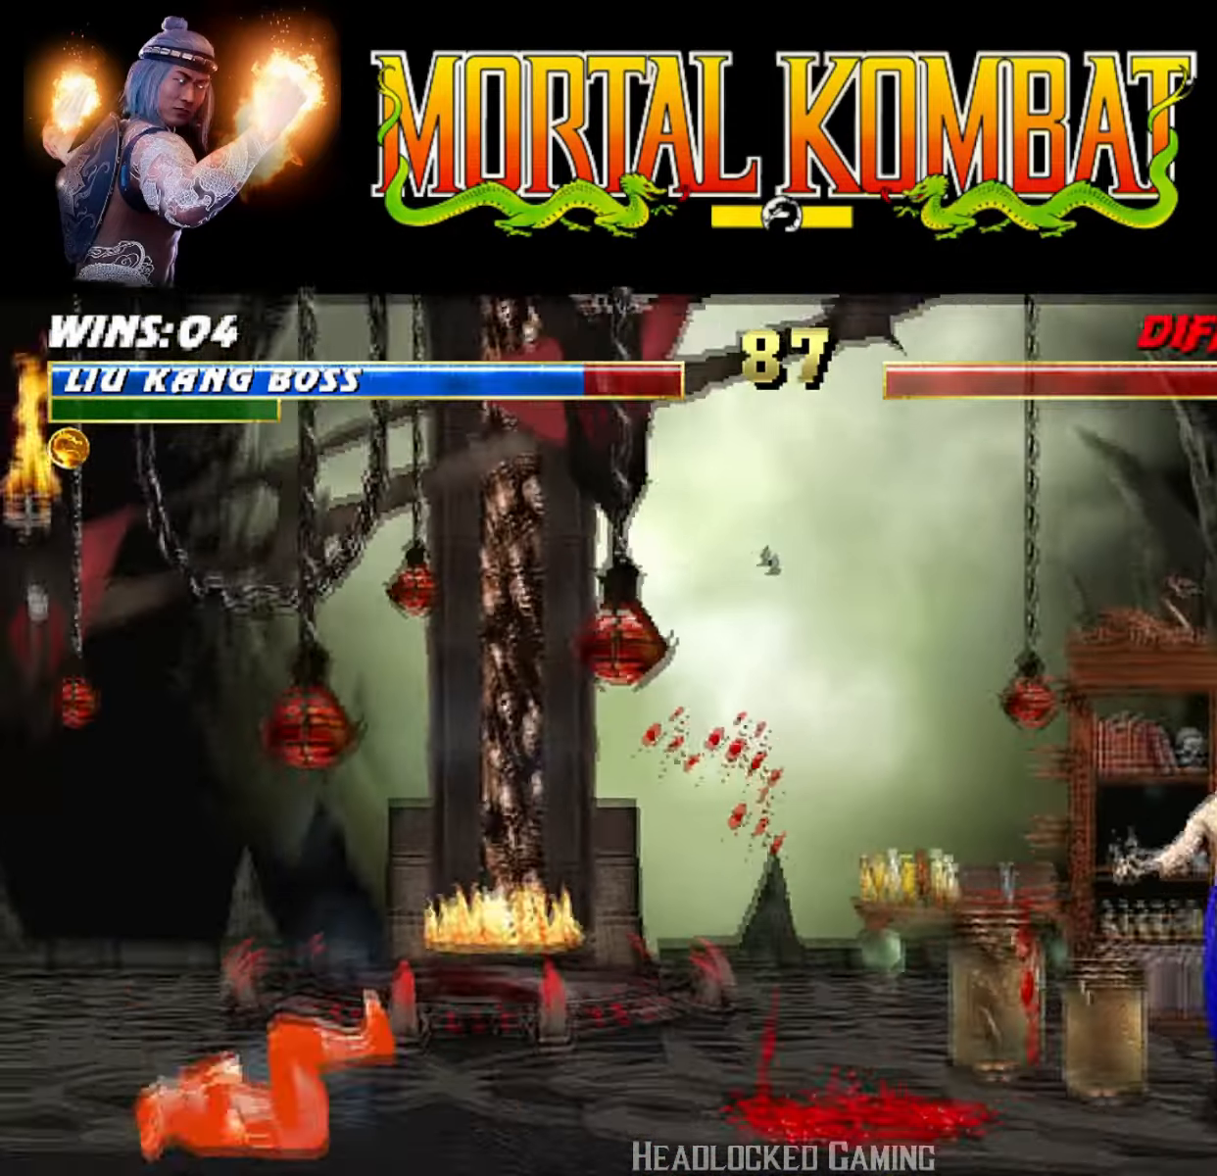
{"buttons": ["L1", "DPAD_UP", "DPAD_LEFT"], "events": [[300, "DPAD_LEFT", "up"], [417, "DPAD_LEFT", "down"], [434, "L1", "down"], [451, "DPAD_UP", "down"]]}
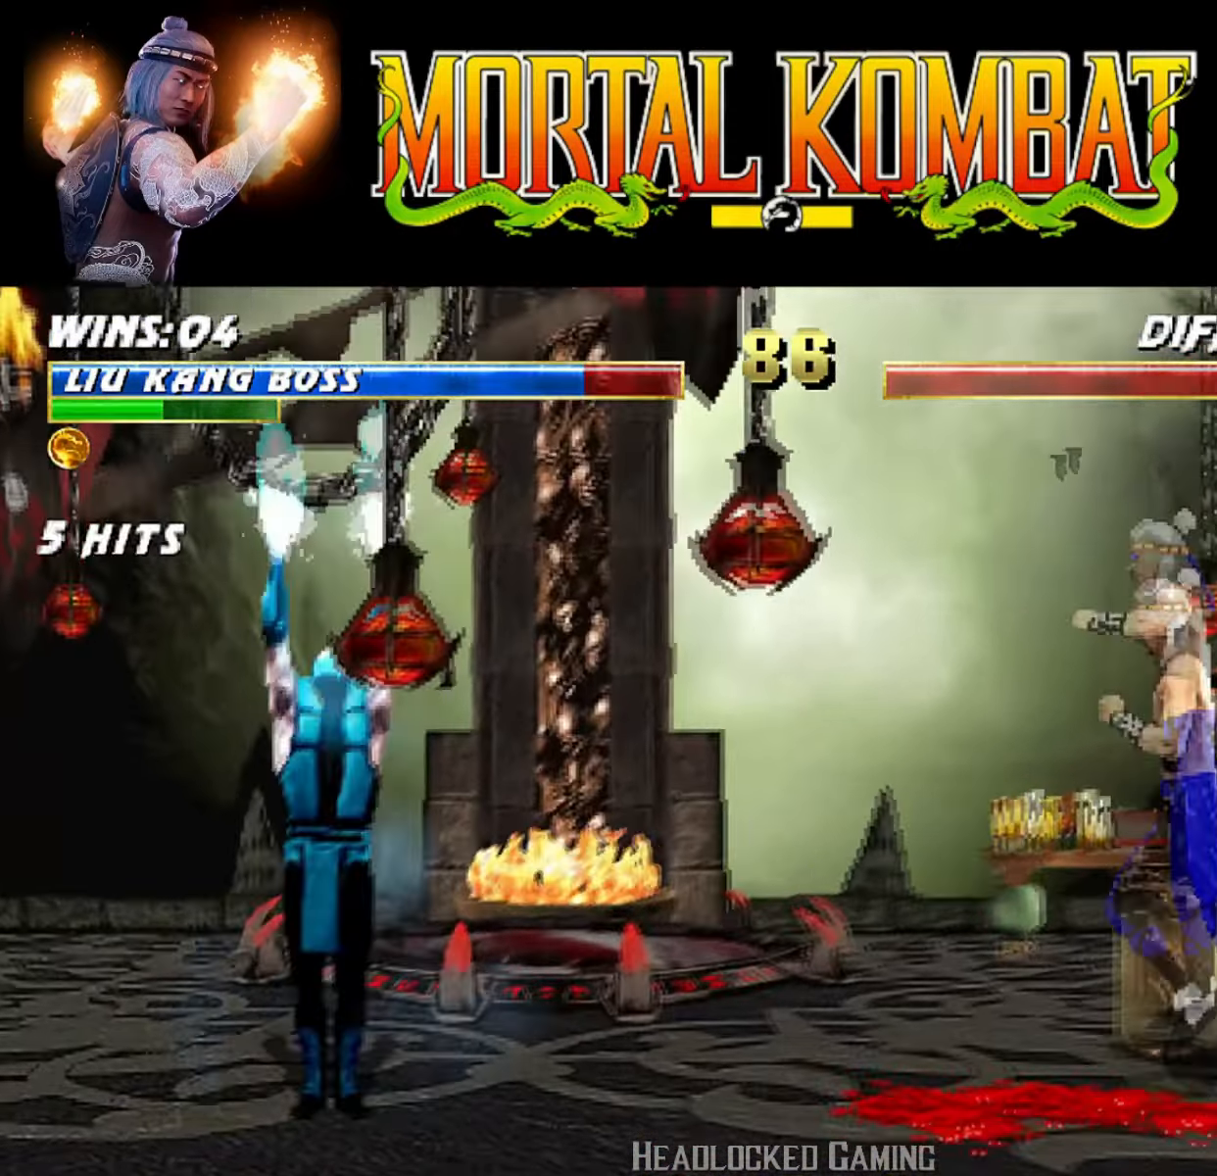
{"buttons": [], "events": [[216, "DPAD_LEFT", "up"], [233, "DPAD_UP", "up"], [266, "L1", "up"], [266, "R2", "down"], [266, "TRIANGLE", "down"], [333, "DPAD_LEFT", "down"], [417, "R2", "up"], [417, "TRIANGLE", "up"], [467, "DPAD_LEFT", "up"]]}
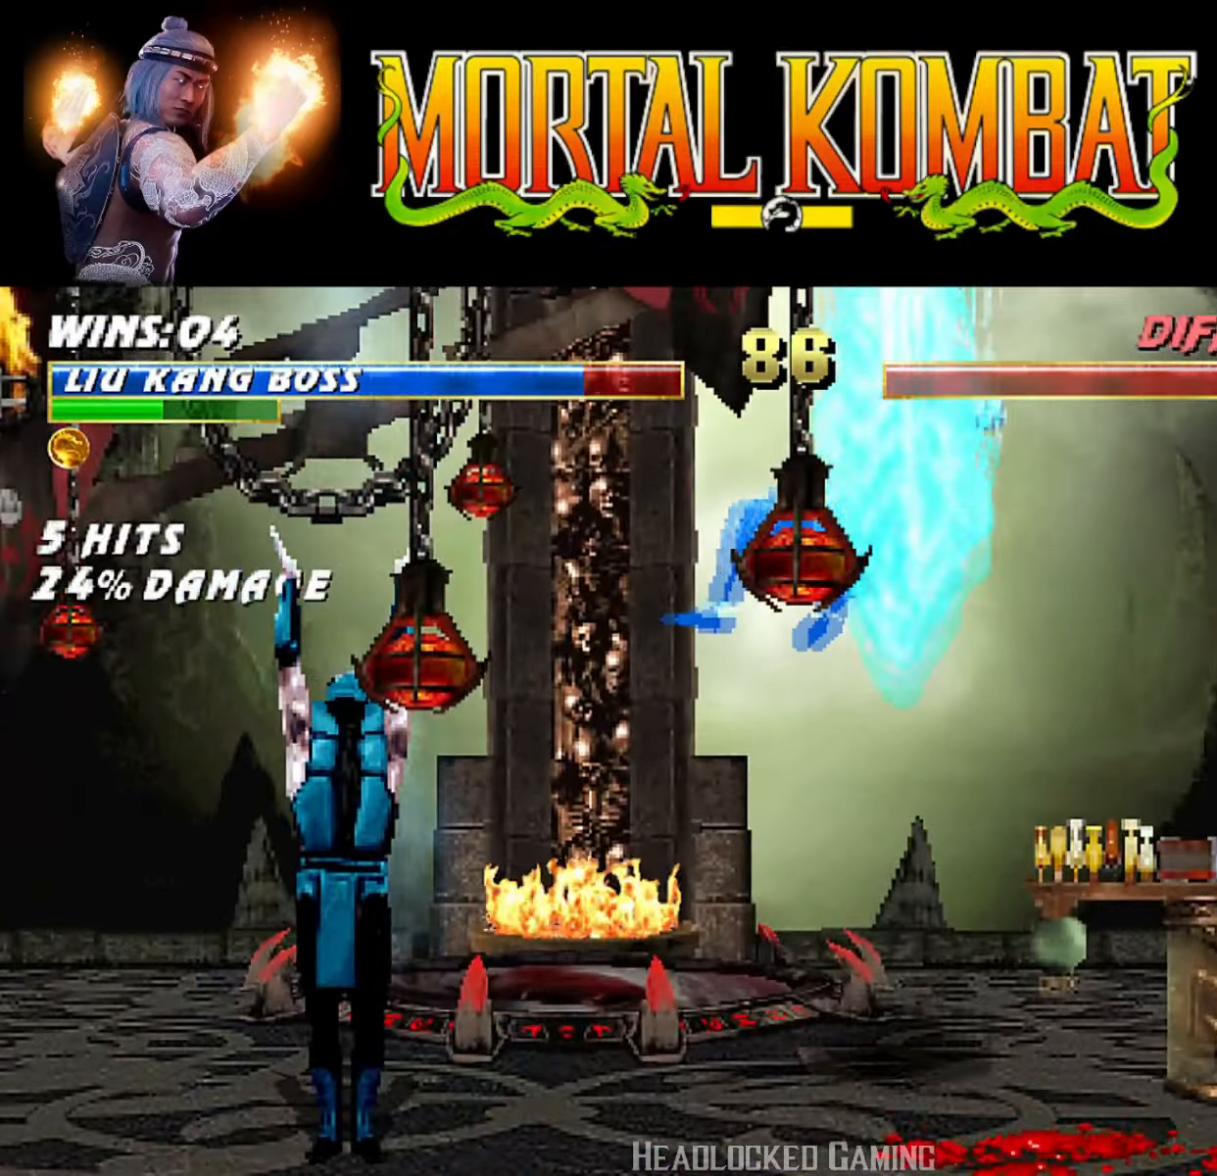
{"buttons": ["L1", "R1", "DPAD_RIGHT"], "events": [[17, "DPAD_LEFT", "down"], [134, "DPAD_LEFT", "up"], [167, "DPAD_LEFT", "down"], [267, "DPAD_LEFT", "up"], [317, "DPAD_RIGHT", "down"], [317, "L1", "down"], [334, "DPAD_DOWN", "down"], [334, "R1", "down"], [367, "R2", "down"], [467, "R2", "up"], [484, "DPAD_DOWN", "up"]]}
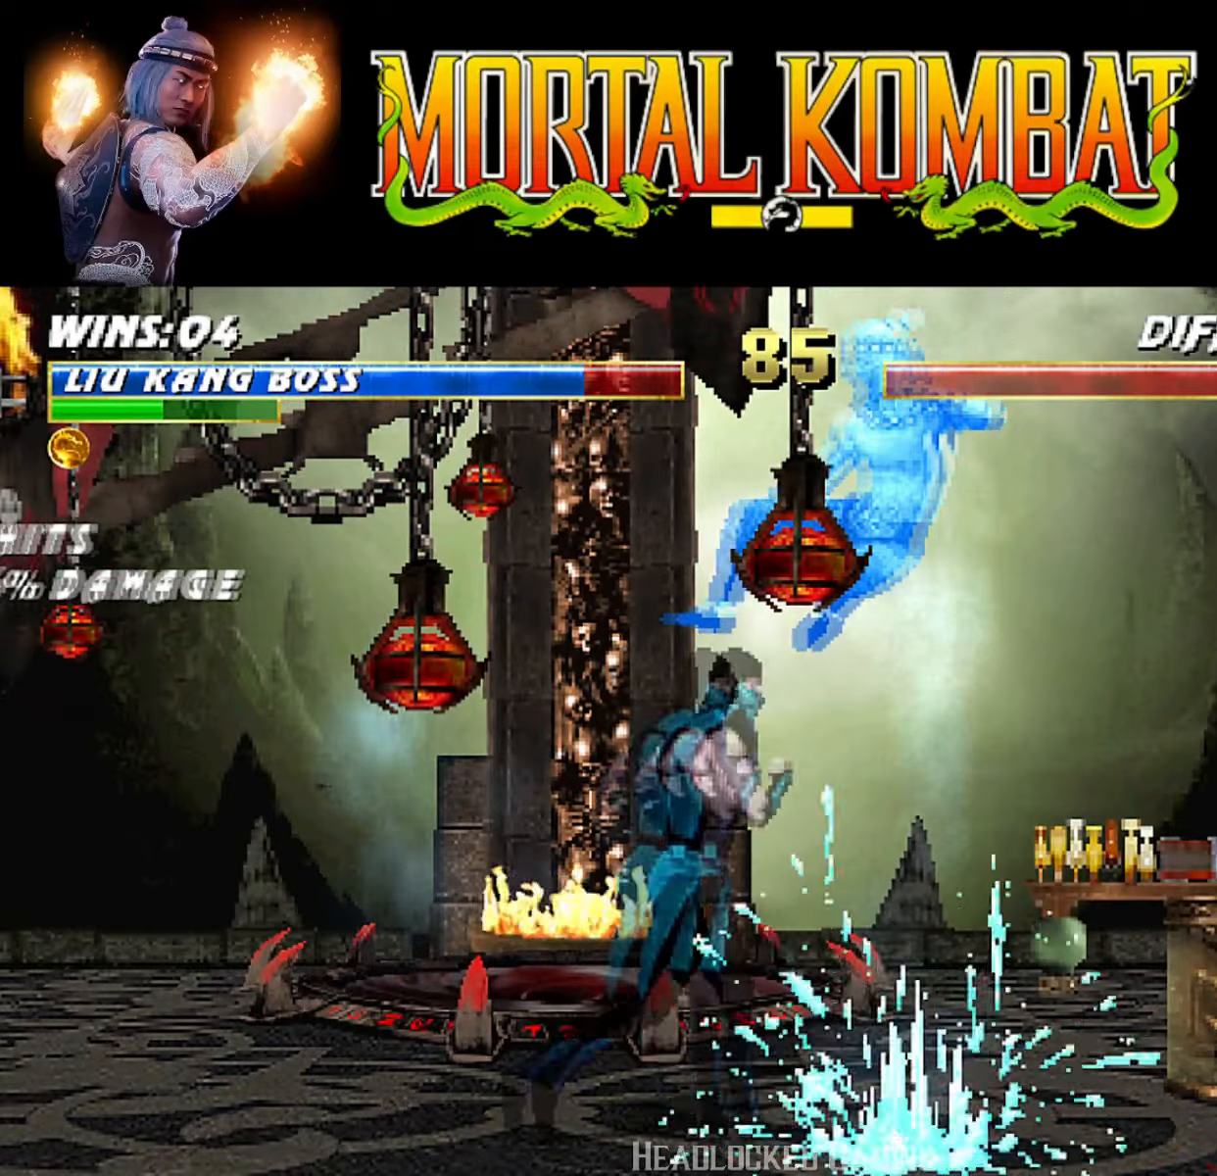
{"buttons": [], "events": [[17, "L1", "up"], [50, "DPAD_RIGHT", "up"], [50, "R1", "up"]]}
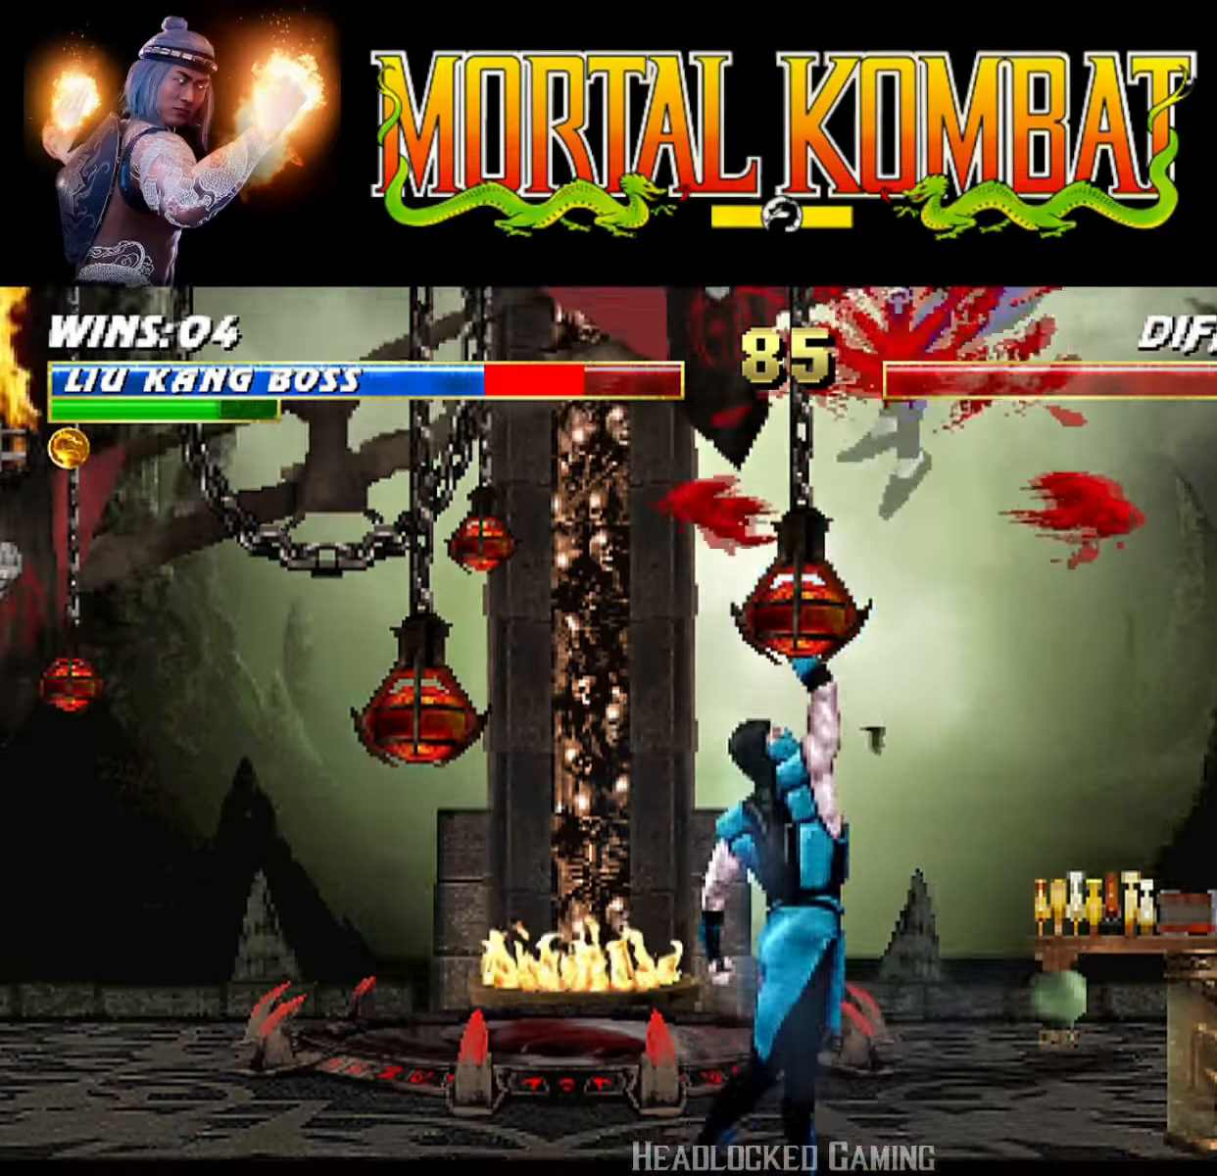
{"buttons": ["L1", "DPAD_DOWN", "DPAD_RIGHT"], "events": [[434, "L1", "down"], [467, "DPAD_DOWN", "down"], [467, "DPAD_RIGHT", "down"]]}
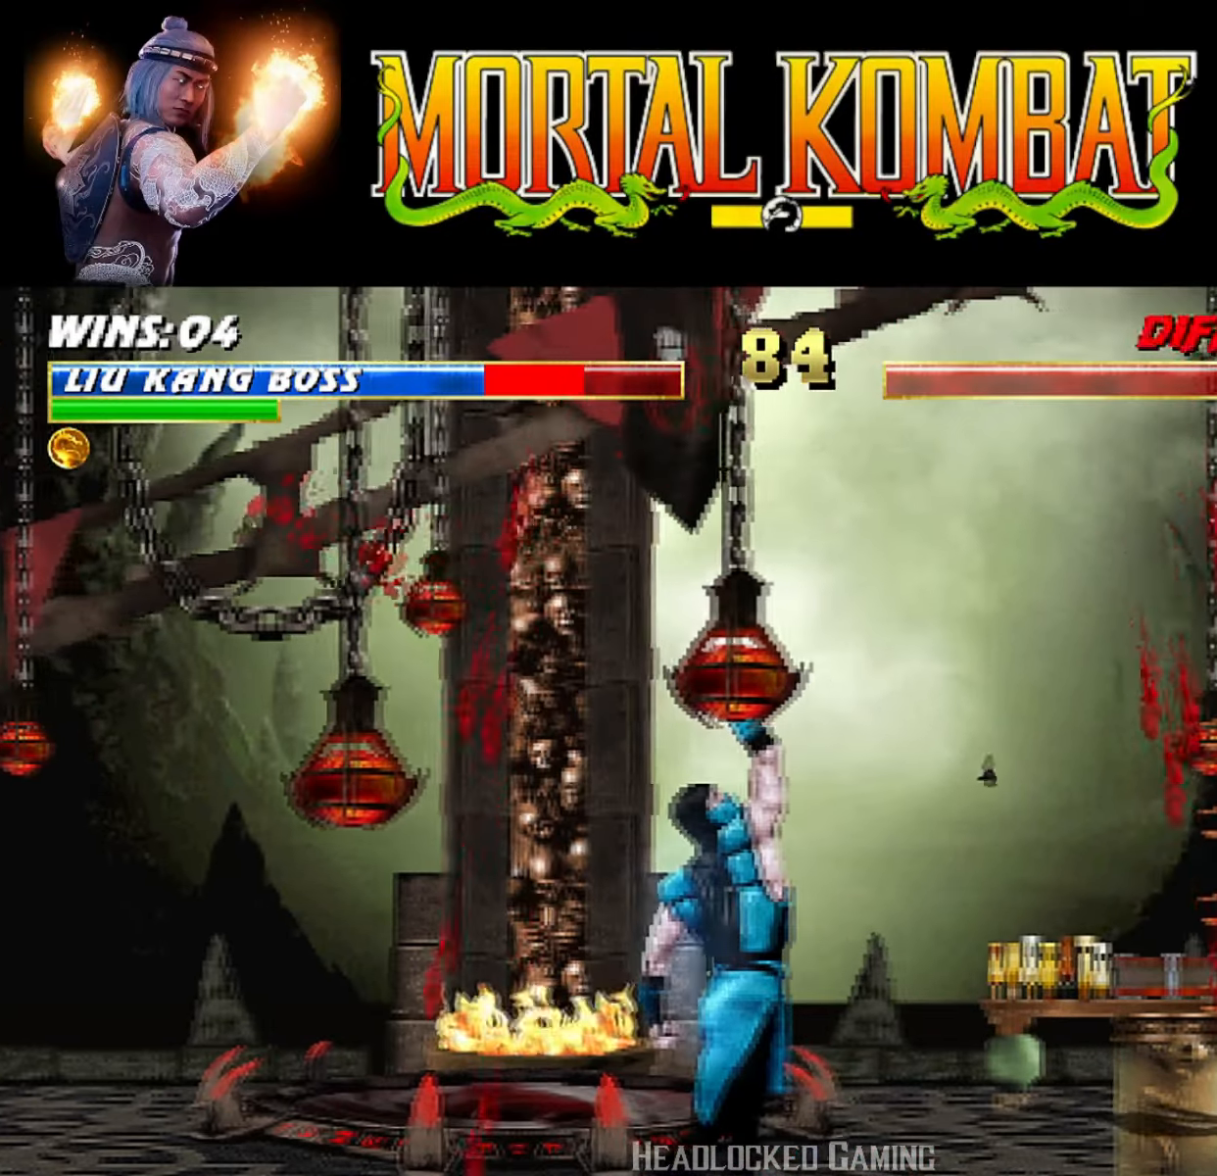
{"buttons": ["L1", "R1", "DPAD_DOWN", "DPAD_RIGHT"], "events": [[100, "DPAD_DOWN", "up"], [150, "DPAD_DOWN", "down"], [250, "R1", "down"]]}
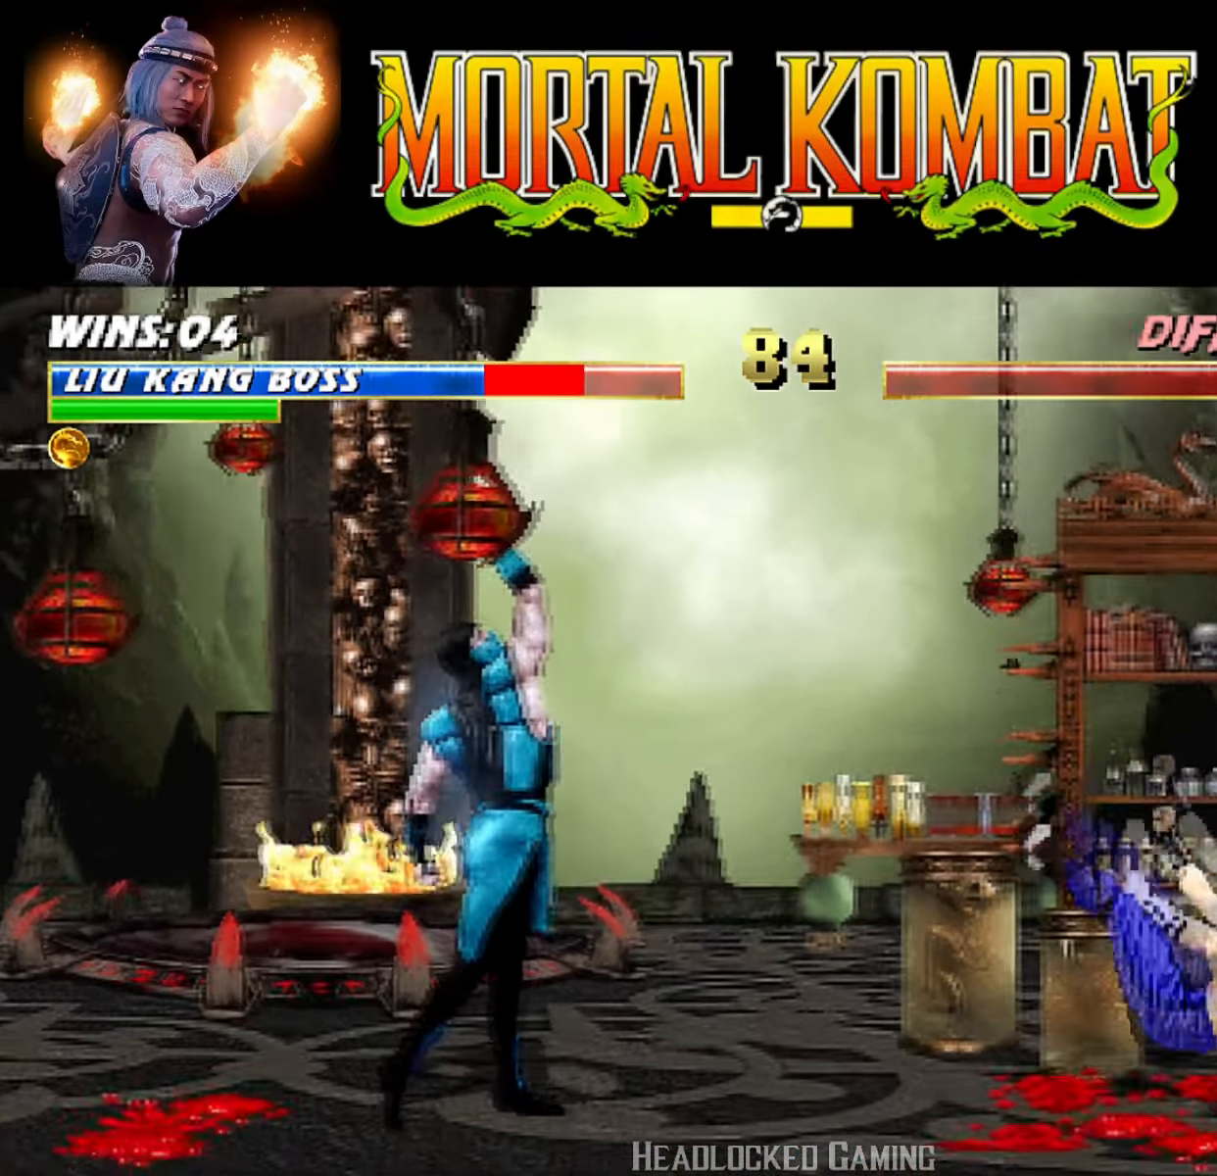
{"buttons": ["L1", "DPAD_UP", "DPAD_LEFT"], "events": [[17, "R1", "up"], [50, "DPAD_DOWN", "up"], [134, "L1", "up"], [150, "DPAD_RIGHT", "up"], [317, "DPAD_LEFT", "down"], [317, "L1", "down"], [334, "DPAD_UP", "down"]]}
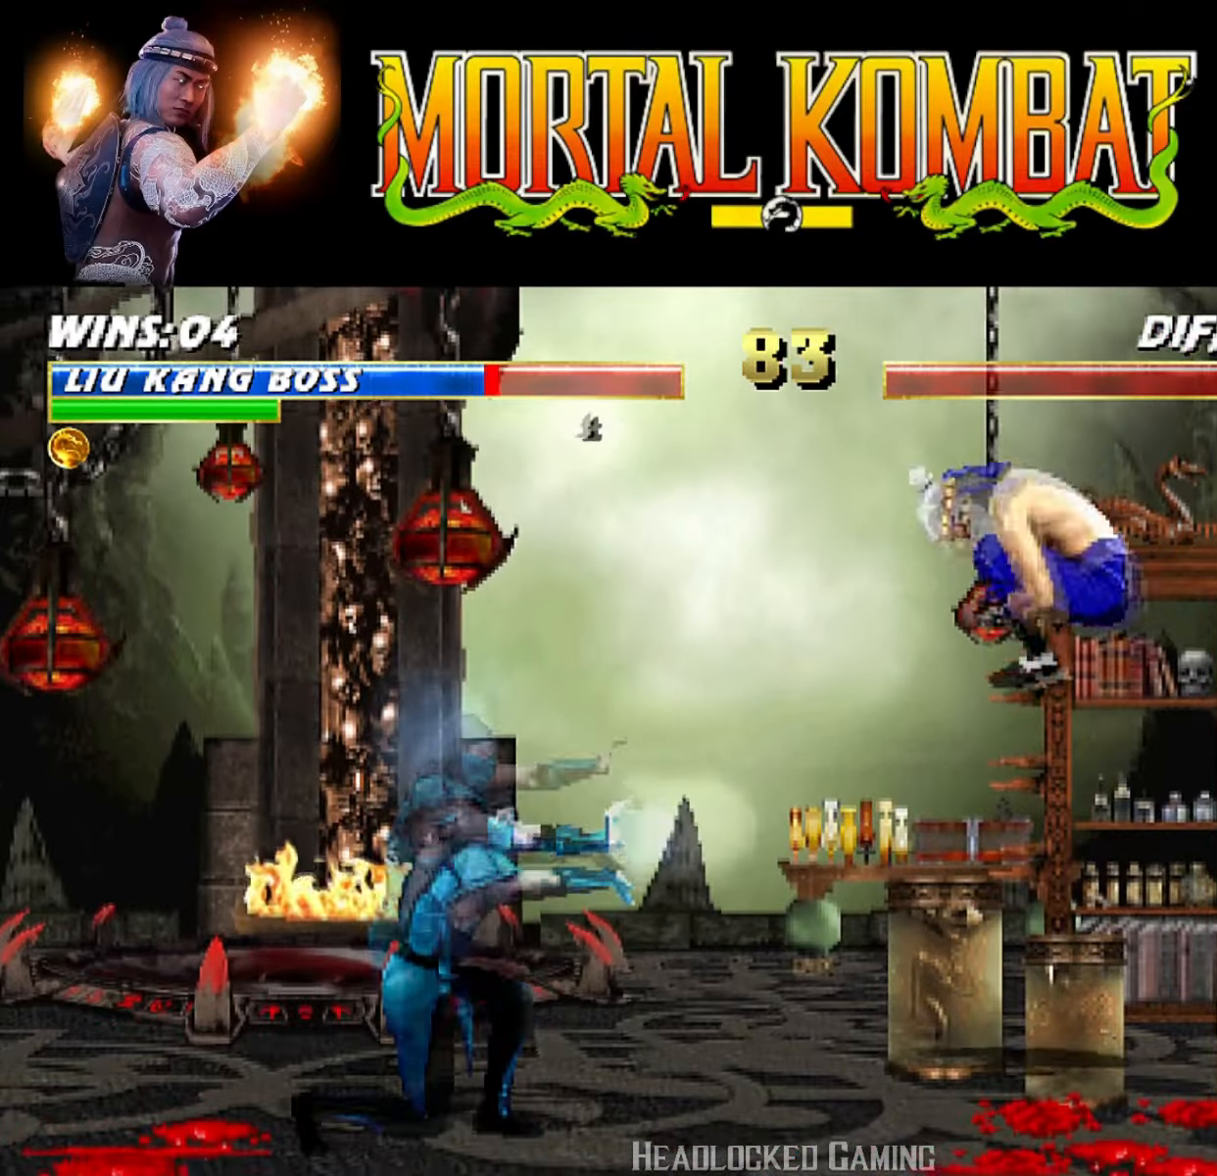
{"buttons": ["SQUARE", "L1", "DPAD_LEFT"], "events": [[83, "DPAD_UP", "up"], [117, "DPAD_LEFT", "up"], [300, "DPAD_LEFT", "down"], [484, "SQUARE", "down"]]}
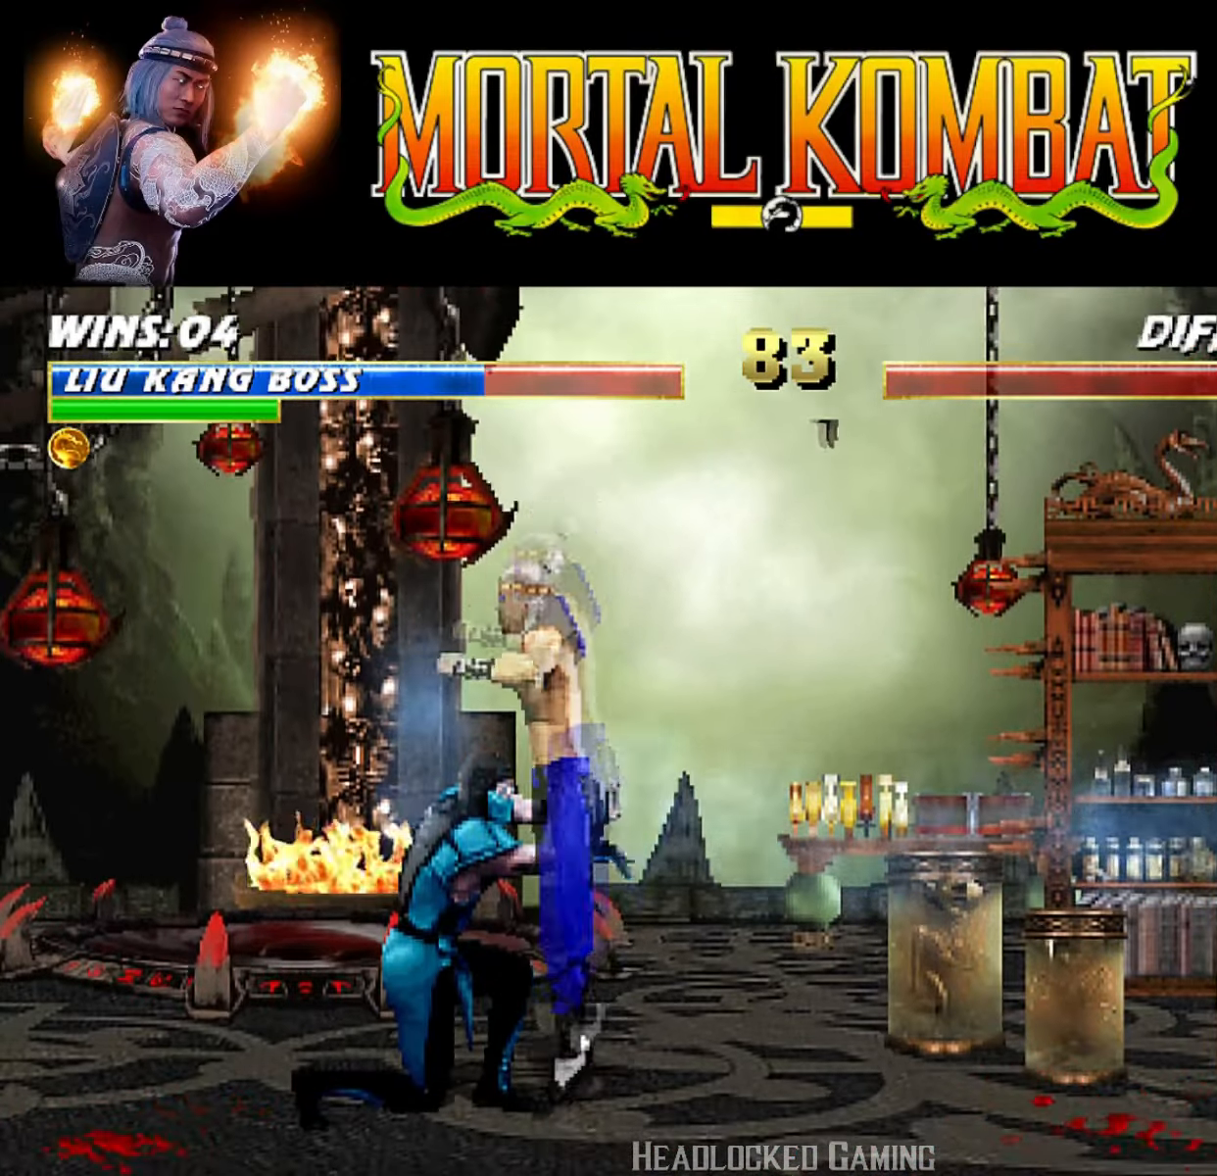
{"buttons": ["TRIANGLE", "L1"], "events": [[100, "SQUARE", "up"], [167, "SQUARE", "down"], [267, "SQUARE", "up"], [301, "SQUARE", "down"], [434, "SQUARE", "up"], [467, "TRIANGLE", "down"], [501, "DPAD_LEFT", "up"]]}
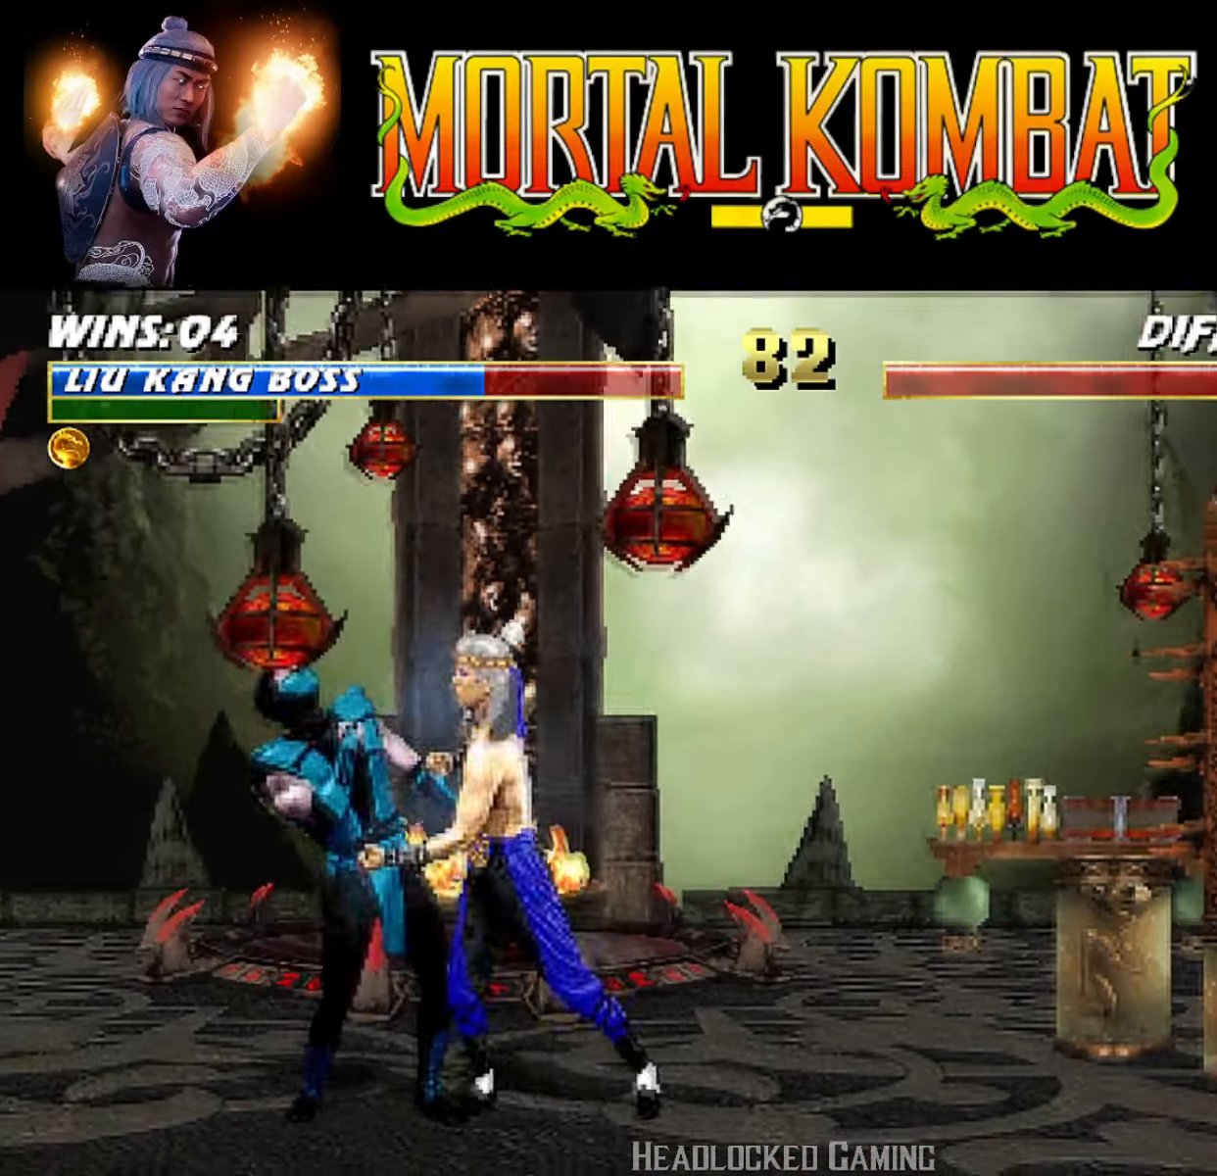
{"buttons": ["TRIANGLE", "L1", "DPAD_RIGHT"], "events": [[17, "DPAD_RIGHT", "down"], [100, "TRIANGLE", "up"], [150, "TRIANGLE", "down"], [267, "TRIANGLE", "up"], [317, "TRIANGLE", "down"], [434, "TRIANGLE", "up"], [484, "TRIANGLE", "down"]]}
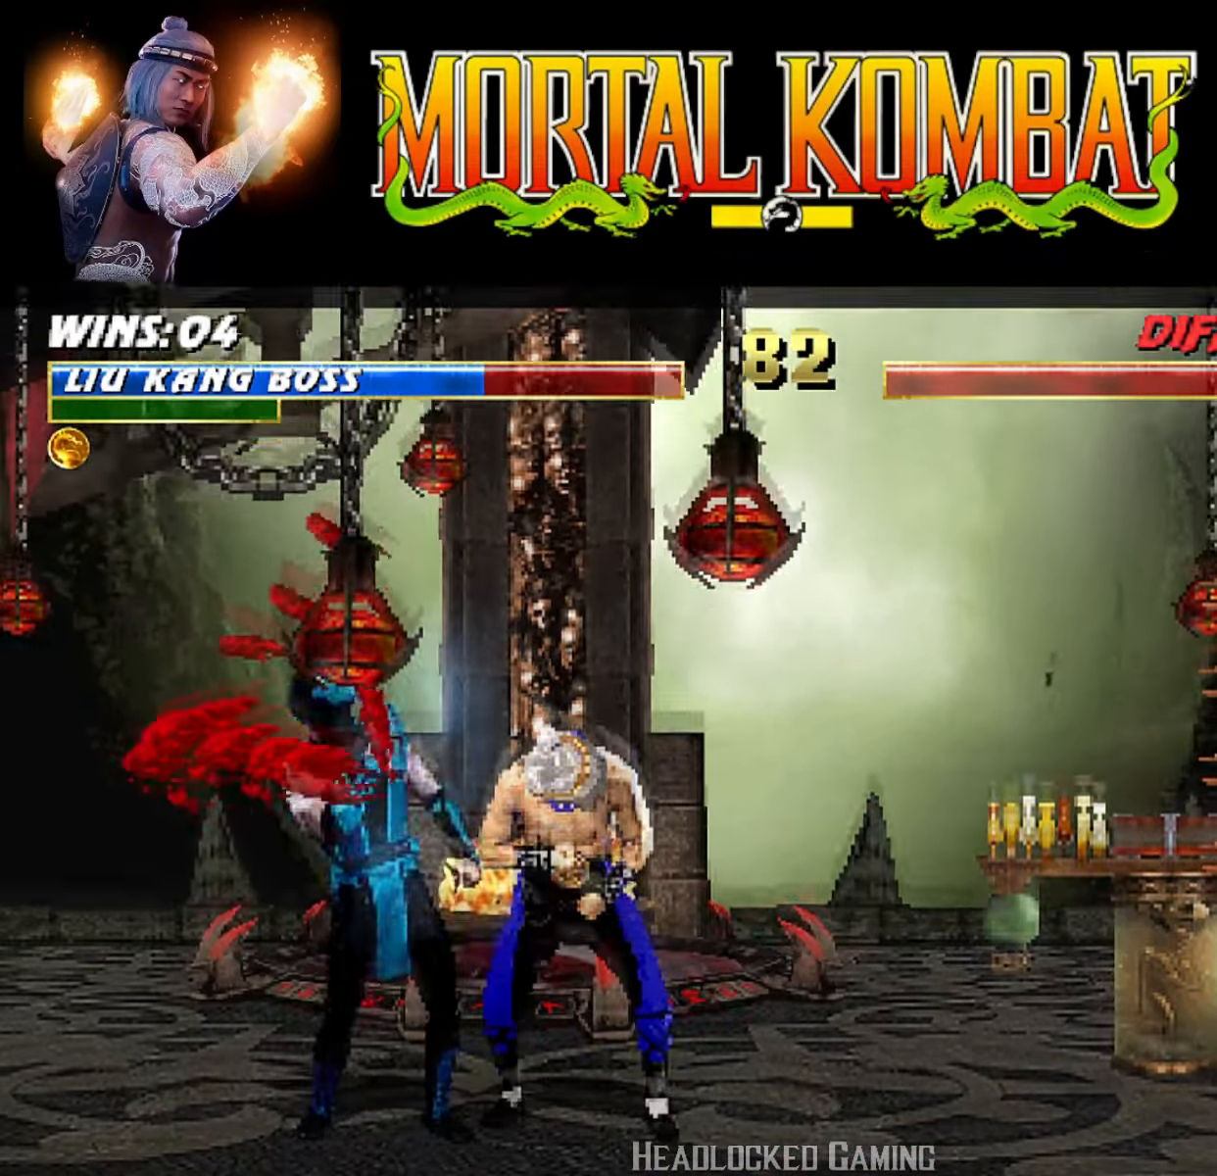
{"buttons": ["L1"], "events": [[117, "TRIANGLE", "up"], [167, "R2", "down"], [167, "TRIANGLE", "down"], [251, "R2", "up"], [284, "TRIANGLE", "up"], [317, "TRIANGLE", "down"], [501, "DPAD_RIGHT", "up"], [501, "TRIANGLE", "up"]]}
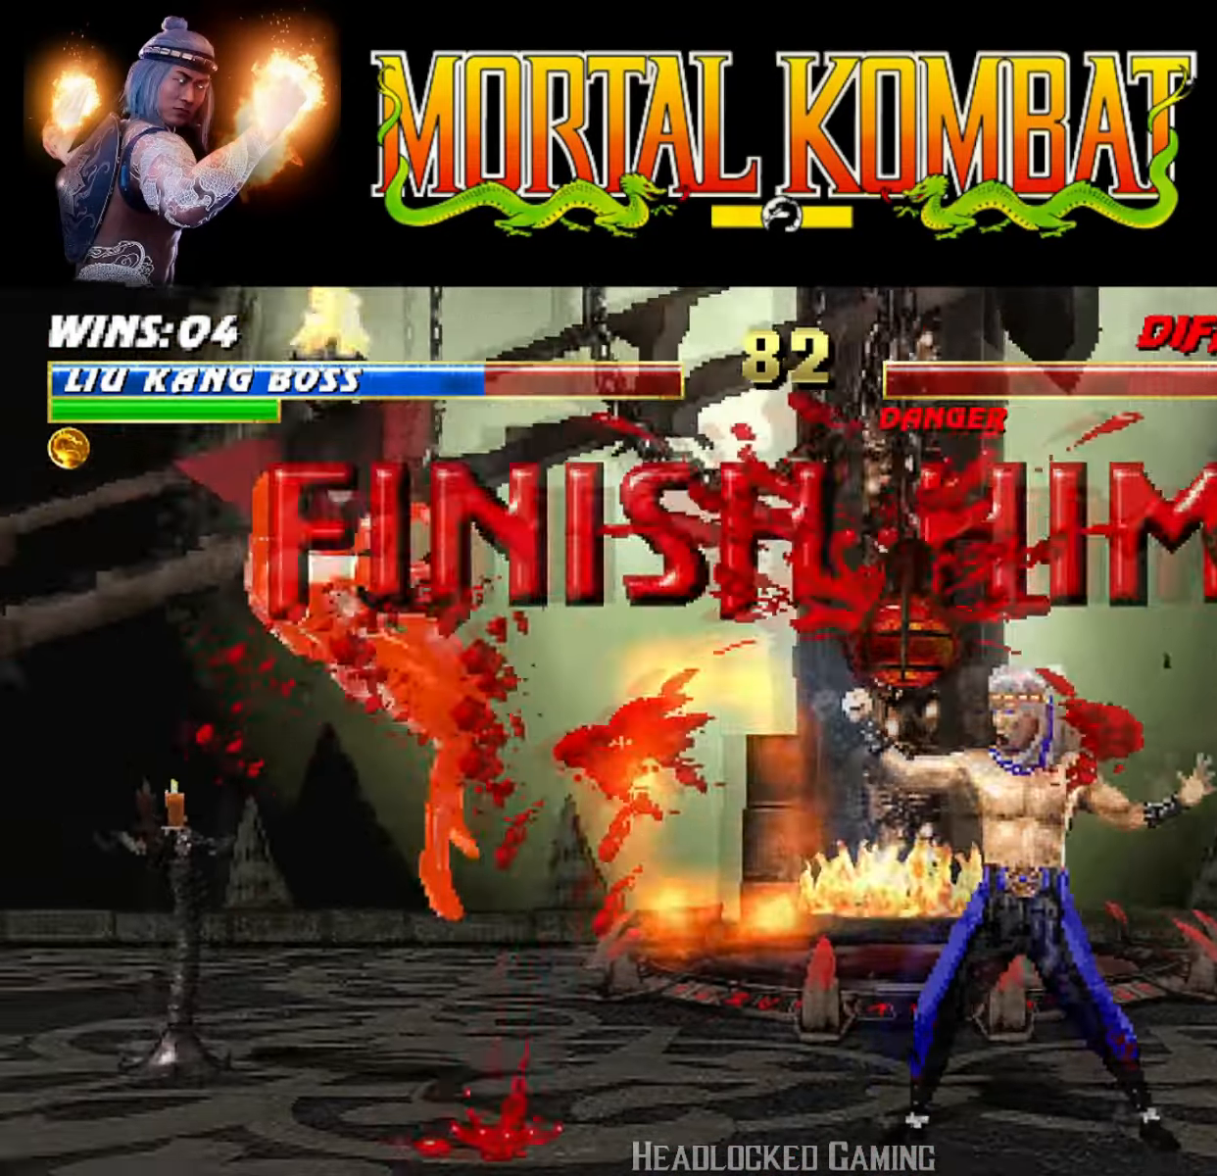
{"buttons": [], "events": [[33, "L1", "up"]]}
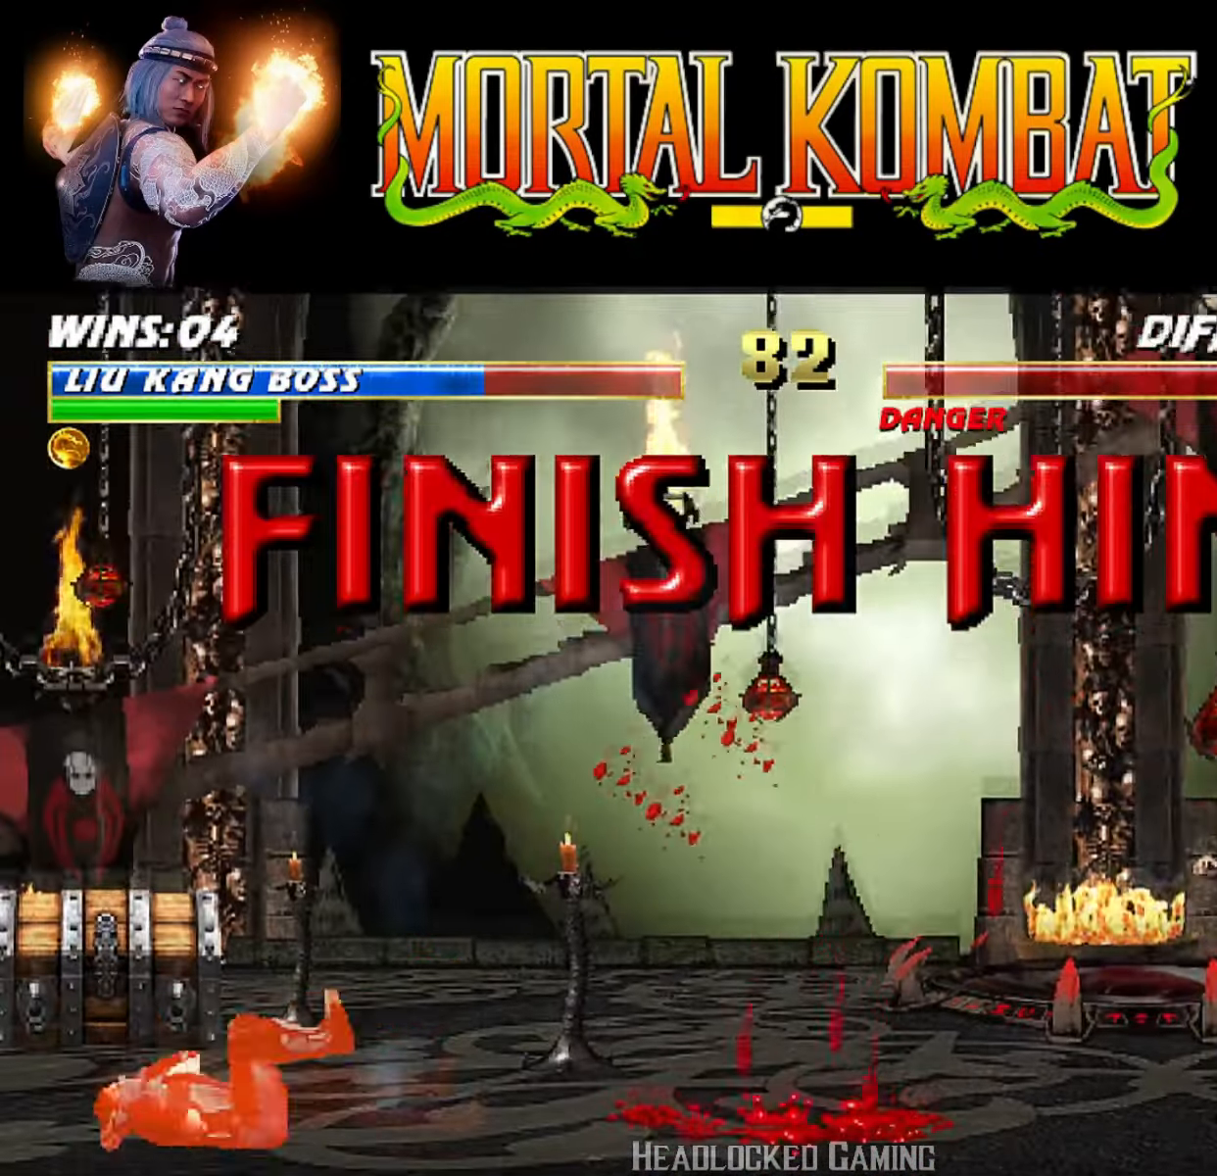
{"buttons": ["DPAD_LEFT"], "events": [[433, "DPAD_LEFT", "down"]]}
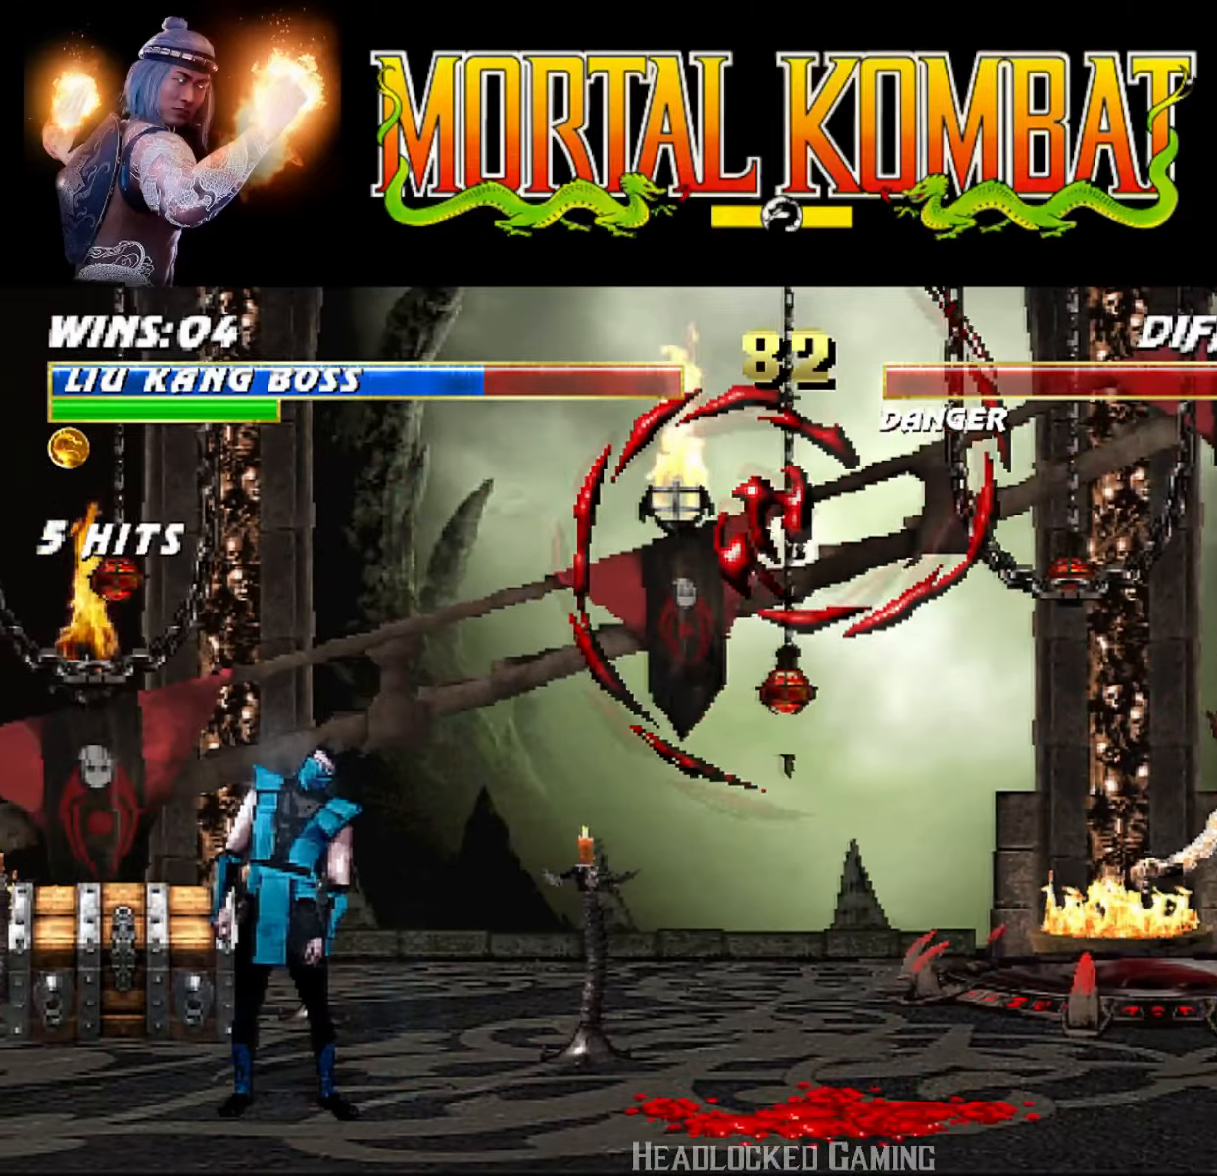
{"buttons": ["DPAD_LEFT"], "events": []}
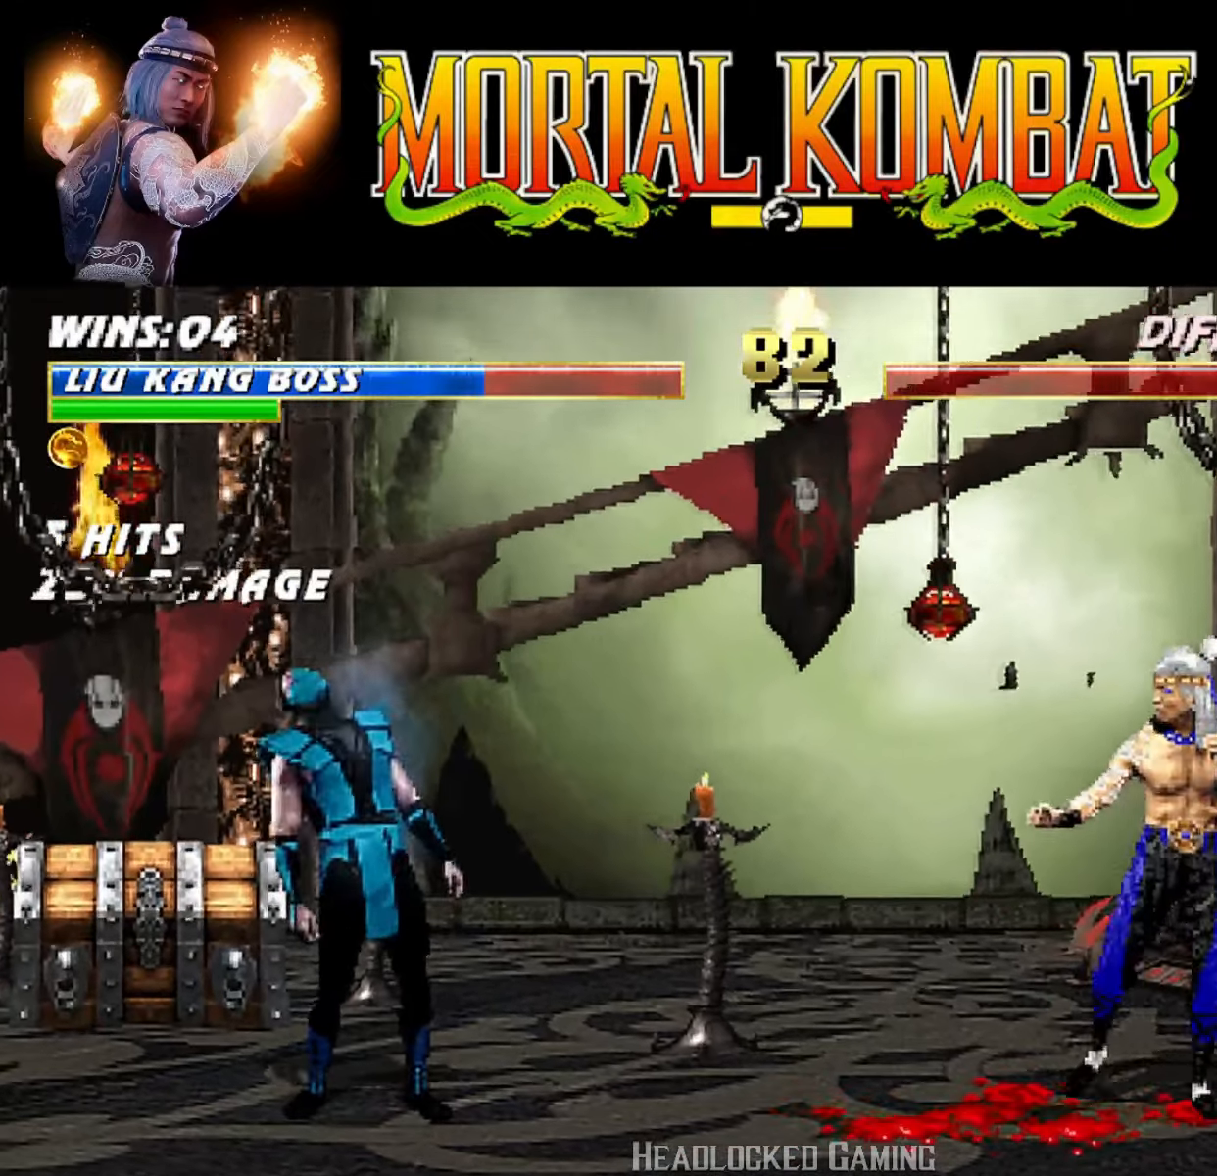
{"buttons": [], "events": [[66, "DPAD_LEFT", "up"], [367, "DPAD_DOWN", "down"], [450, "DPAD_DOWN", "up"]]}
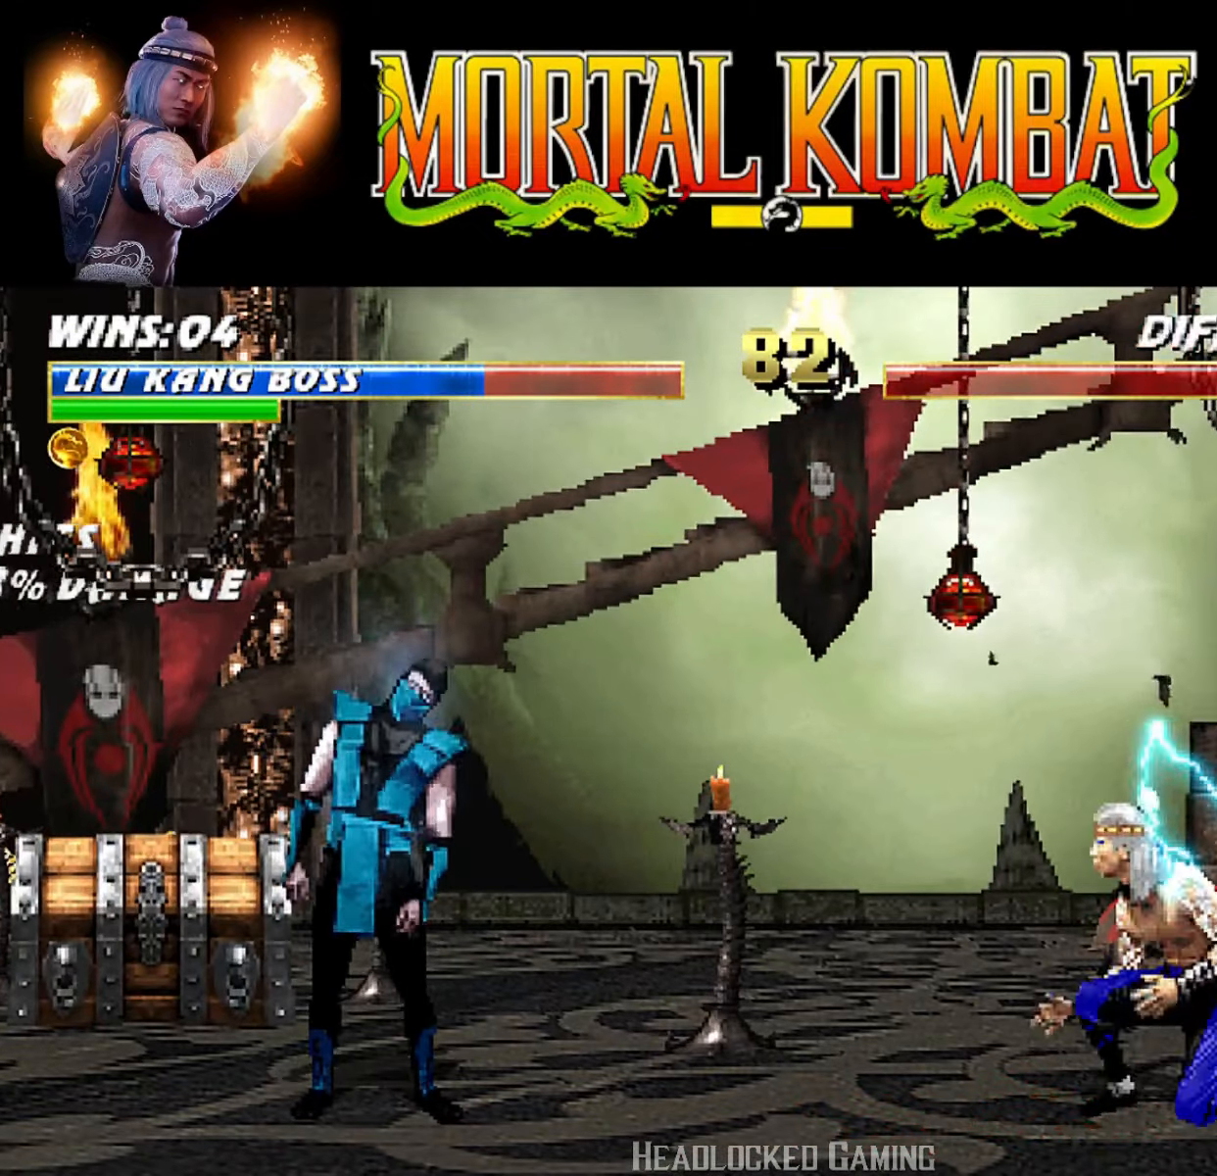
{"buttons": [], "events": [[67, "DPAD_LEFT", "down"], [284, "CIRCLE", "down"], [334, "DPAD_LEFT", "up"], [467, "CIRCLE", "up"]]}
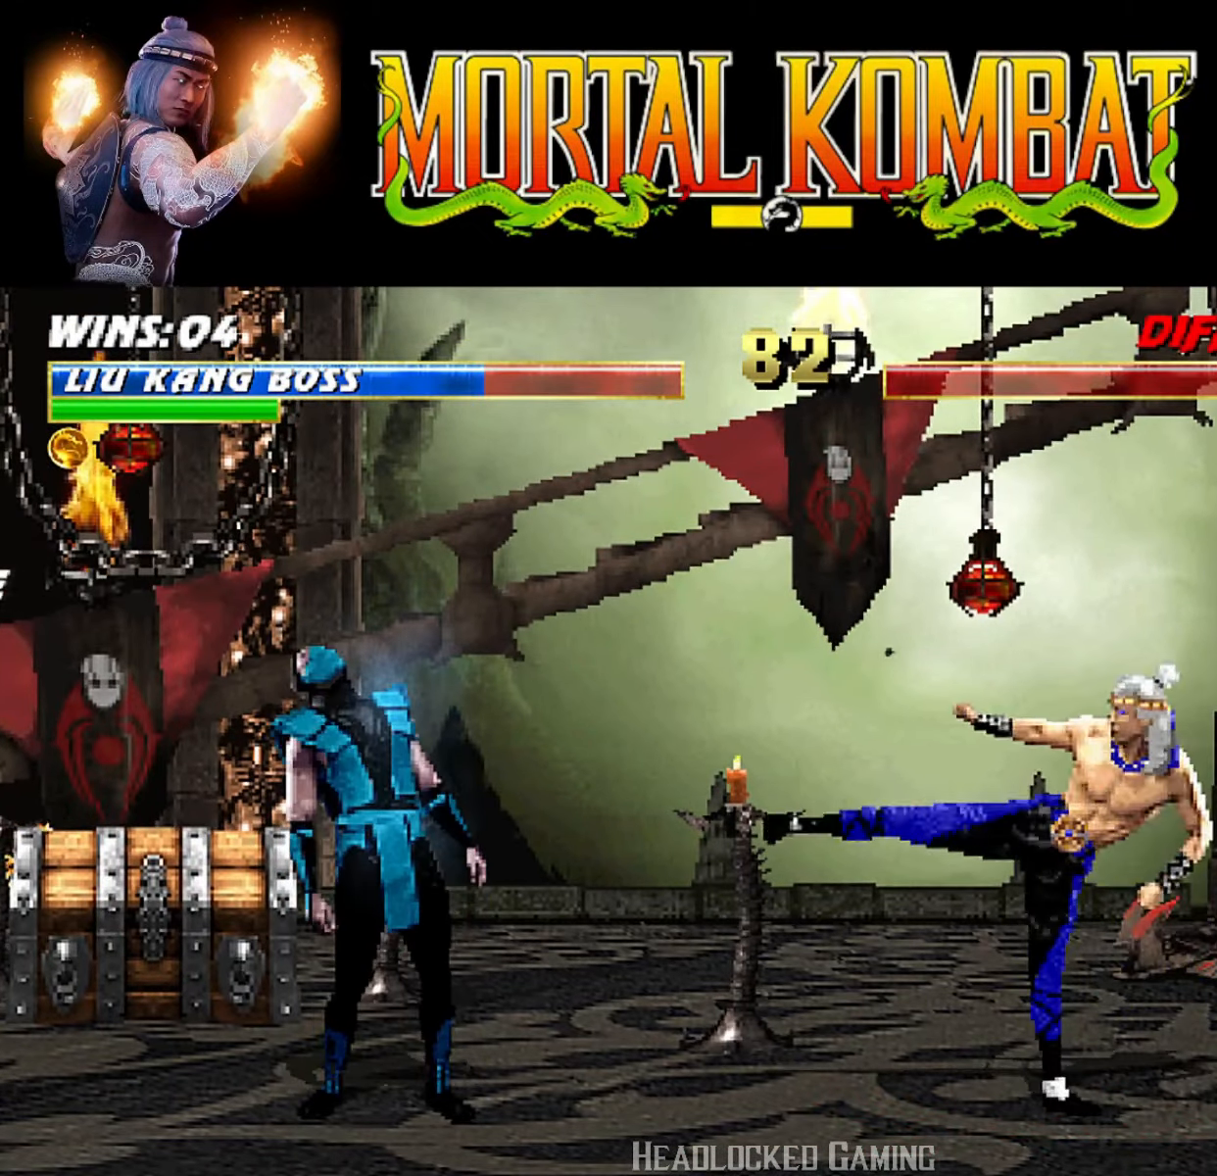
{"buttons": [], "events": [[116, "DPAD_RIGHT", "down"], [467, "DPAD_RIGHT", "up"]]}
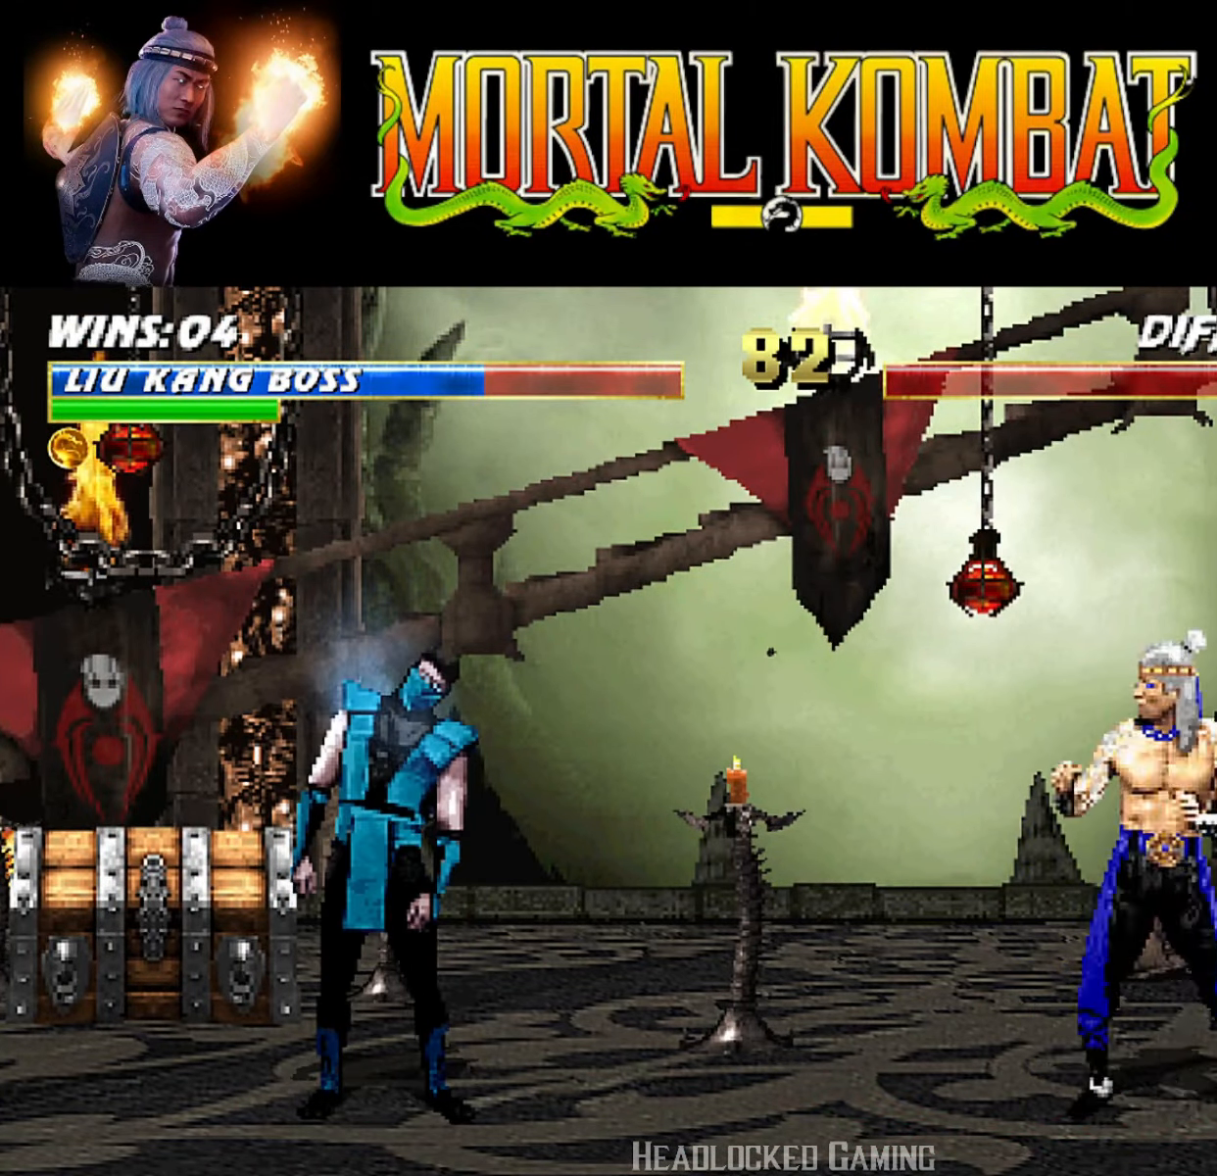
{"buttons": ["CIRCLE", "DPAD_LEFT"], "events": [[84, "DPAD_DOWN", "down"], [150, "DPAD_DOWN", "up"], [234, "DPAD_DOWN", "down"], [334, "DPAD_DOWN", "up"], [367, "DPAD_LEFT", "down"], [484, "CIRCLE", "down"]]}
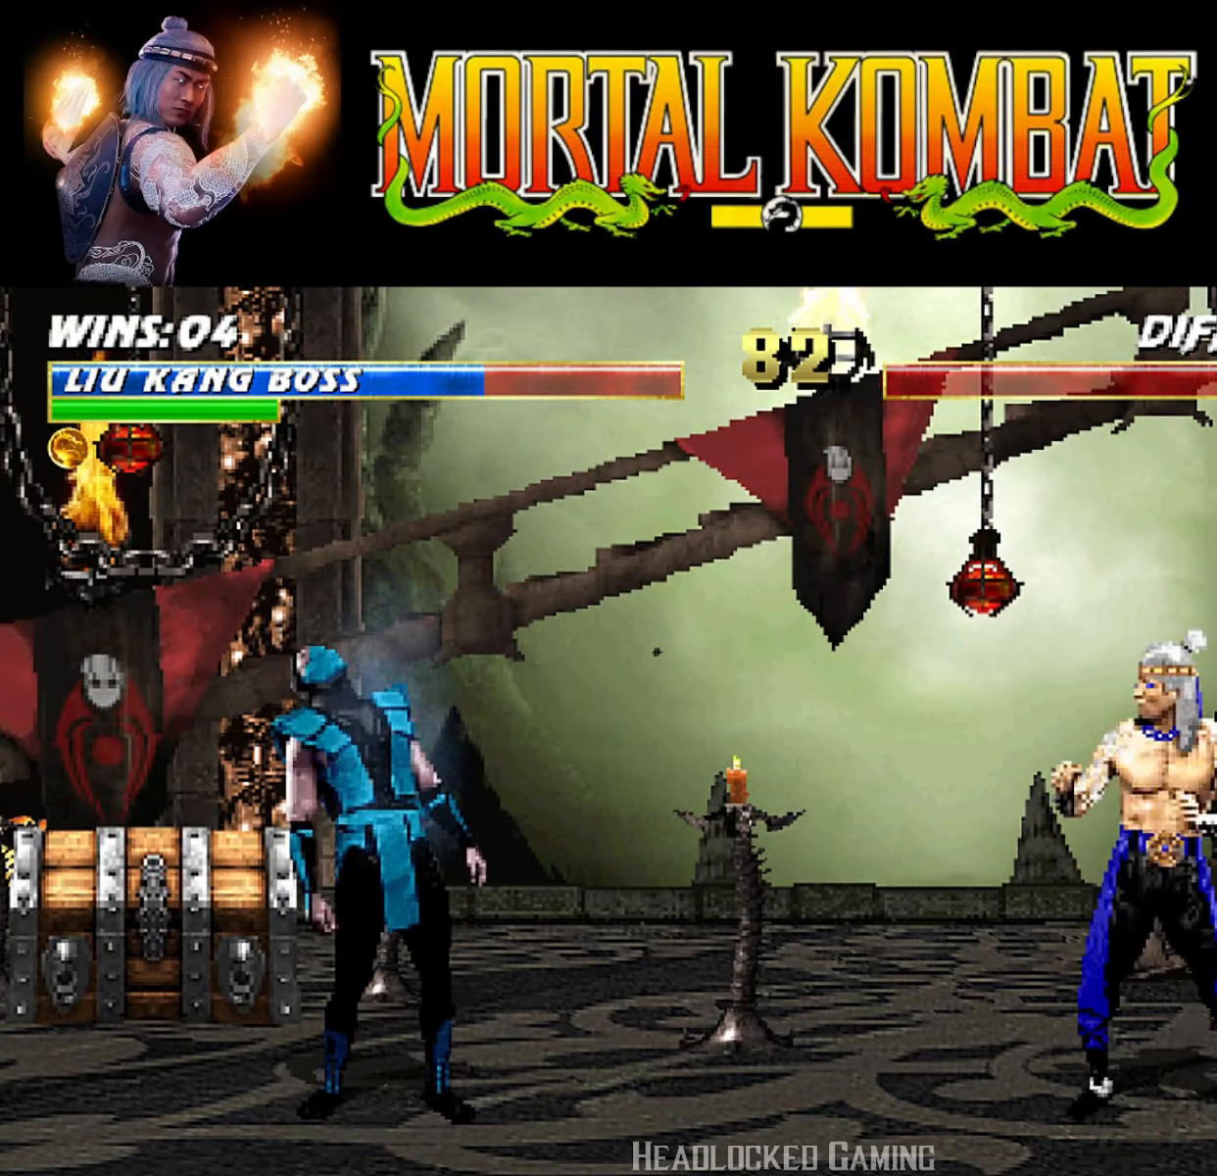
{"buttons": [], "events": [[50, "DPAD_LEFT", "up"], [200, "CIRCLE", "up"]]}